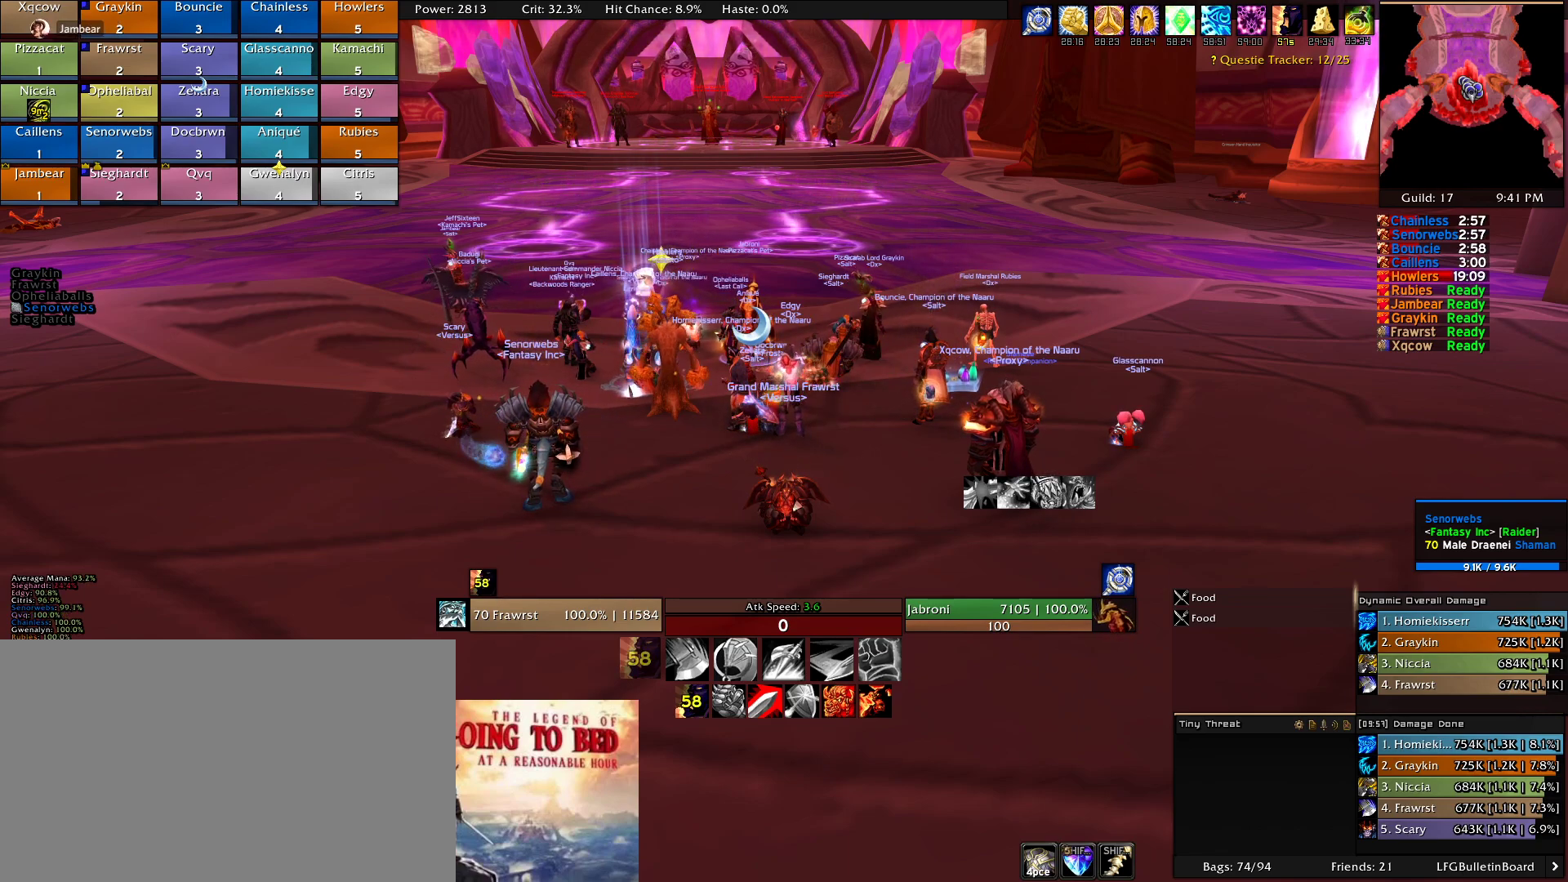
Gameplay with keyboard and mouse; each line is a JSON object with the keys and mouse buttons held at the frame after it. "events" lists presses ("down") and releases ("up") of "1", "2", "3", "4", "5", "a", "alt", "c", "caps_lock", "ctrl", "d", "e", "f", "g", "q", "r", "s", "shift", "t", "tab", "v", "w", "x", "z", "mouse_left", "mouse_wheel" and "mouse_right" between this image and that frame as [ms after this image, input, new state], when the widget could be followed in between. "mouse_left", "mouse_wheel", "mouse_right" = the "left", "wheel", "right" buttons of the "mouse" list. No other keys are recorded. "wheel" means that the mouse wheel is clicked or scrolled. Mouse movement is not recorded.
{"keys": [], "mouse": [], "events": [[33, "e", "down"], [83, "e", "up"], [233, "d", "down"], [316, "d", "up"]]}
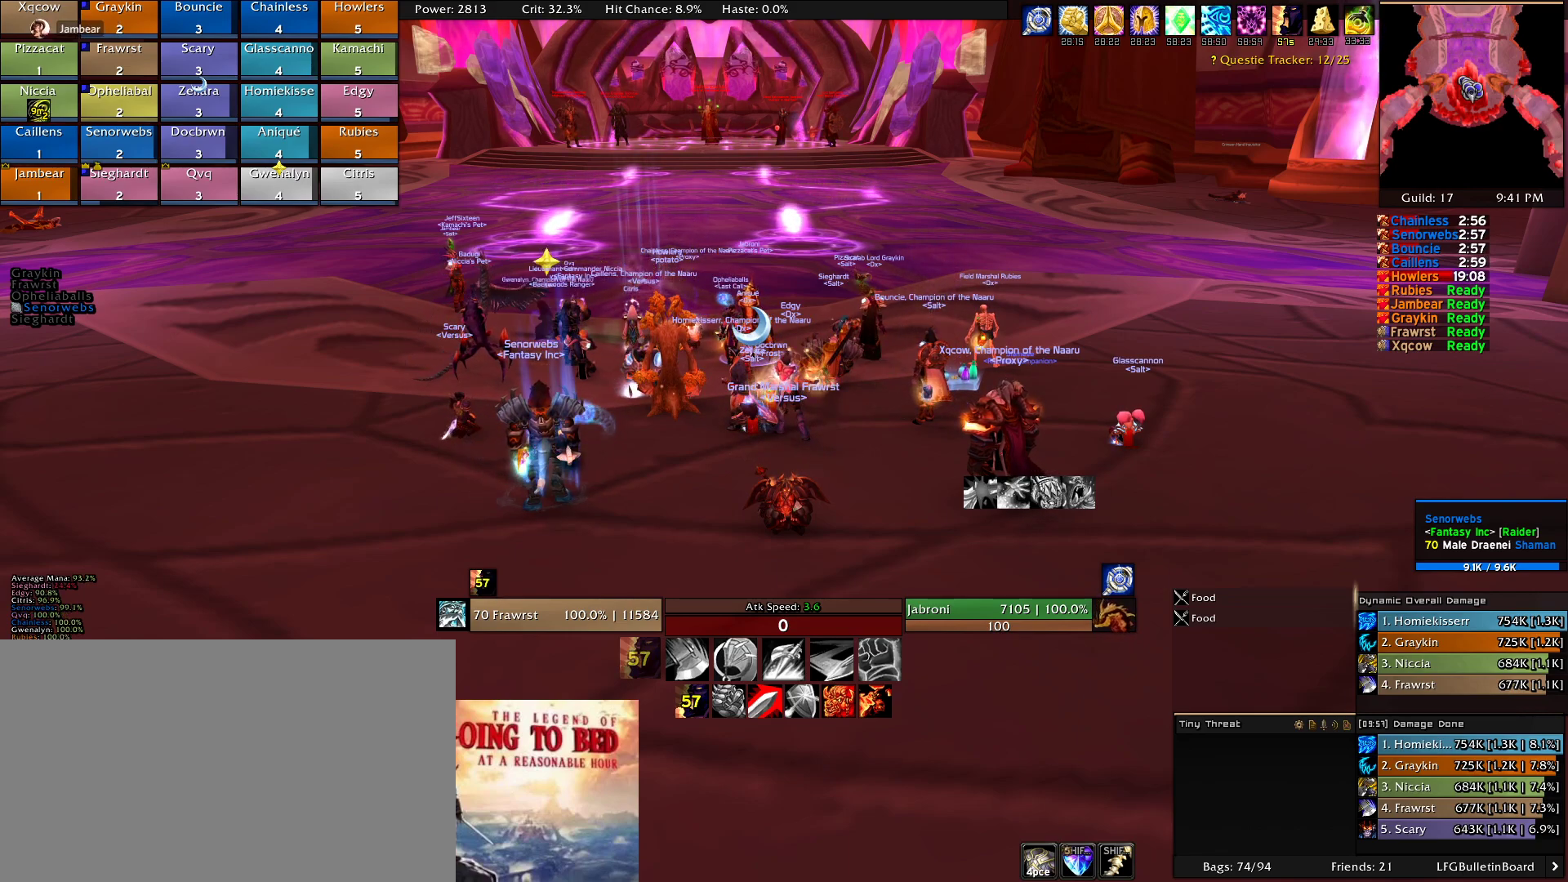
{"keys": [], "mouse": []}
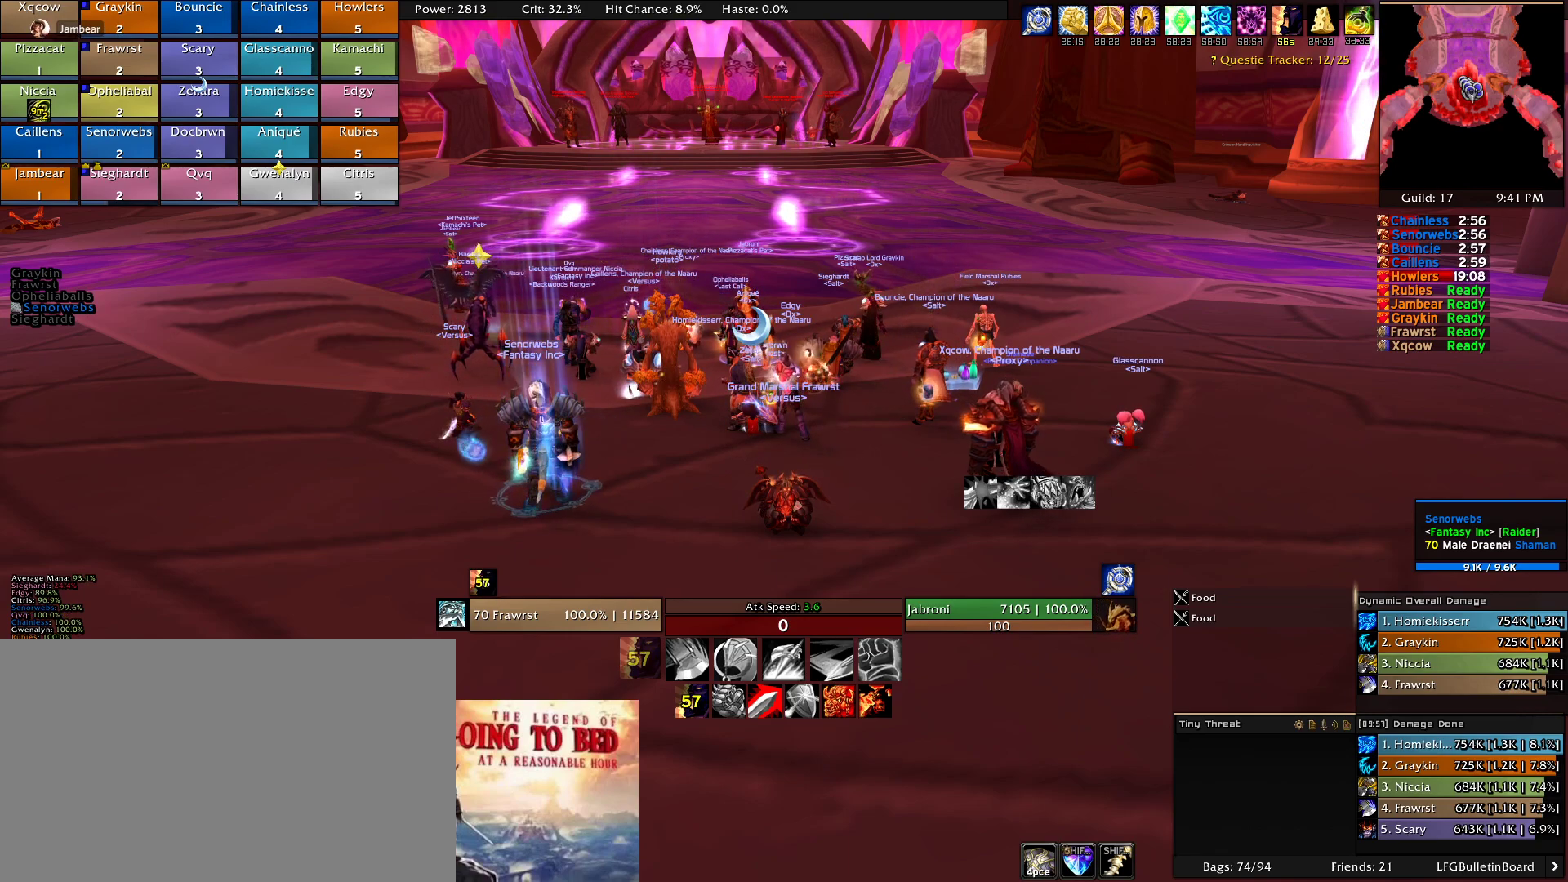
{"keys": [], "mouse": [], "events": [[116, "a", "down"], [166, "a", "up"]]}
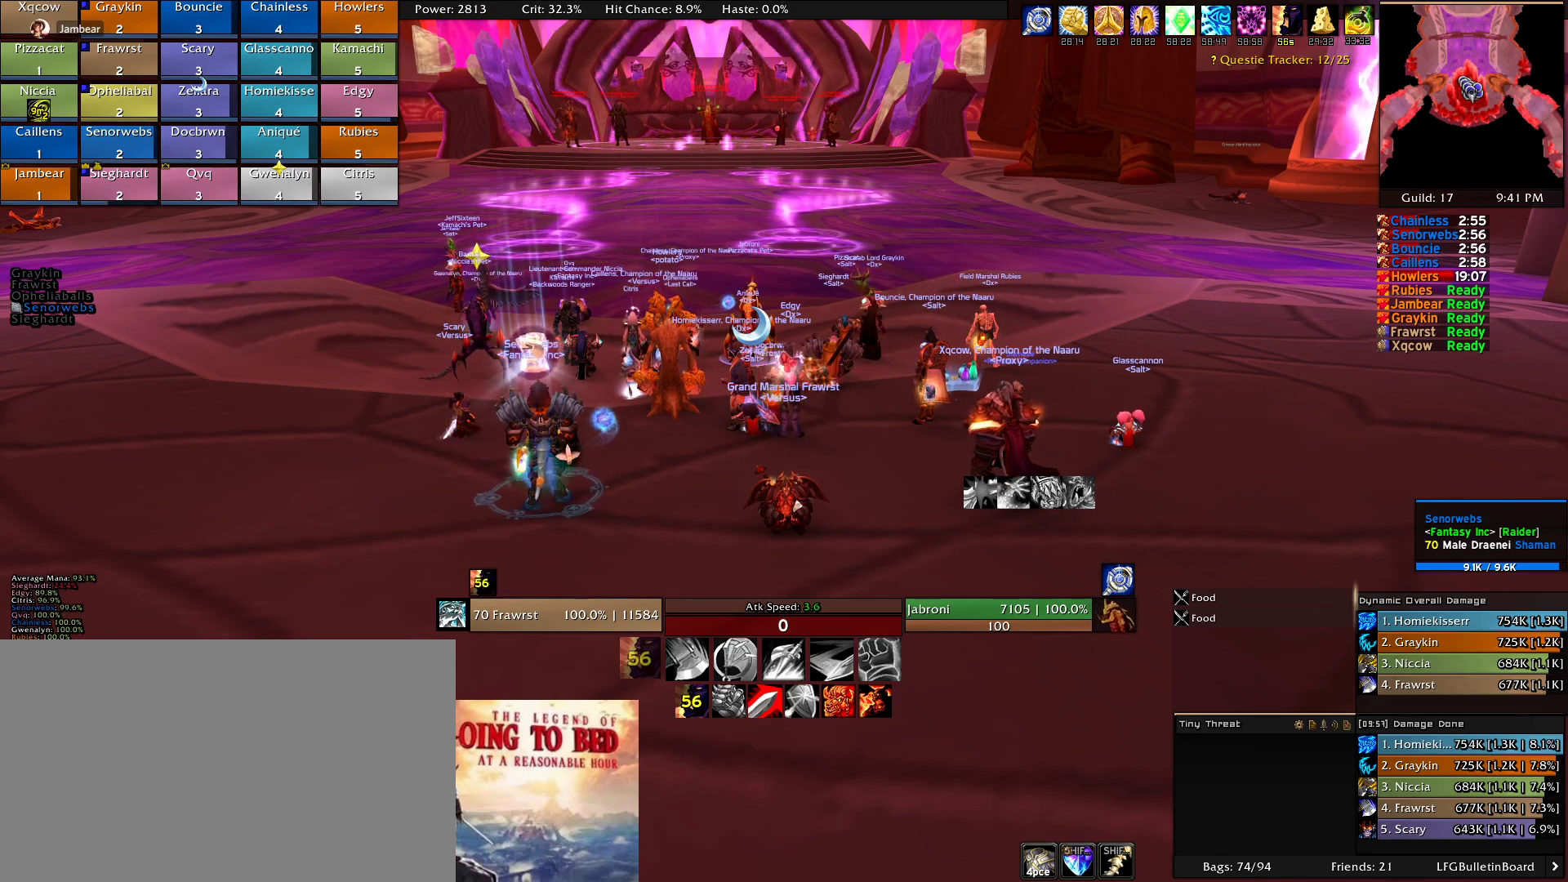
{"keys": [], "mouse": [], "events": [[83, "w", "down"], [133, "w", "up"]]}
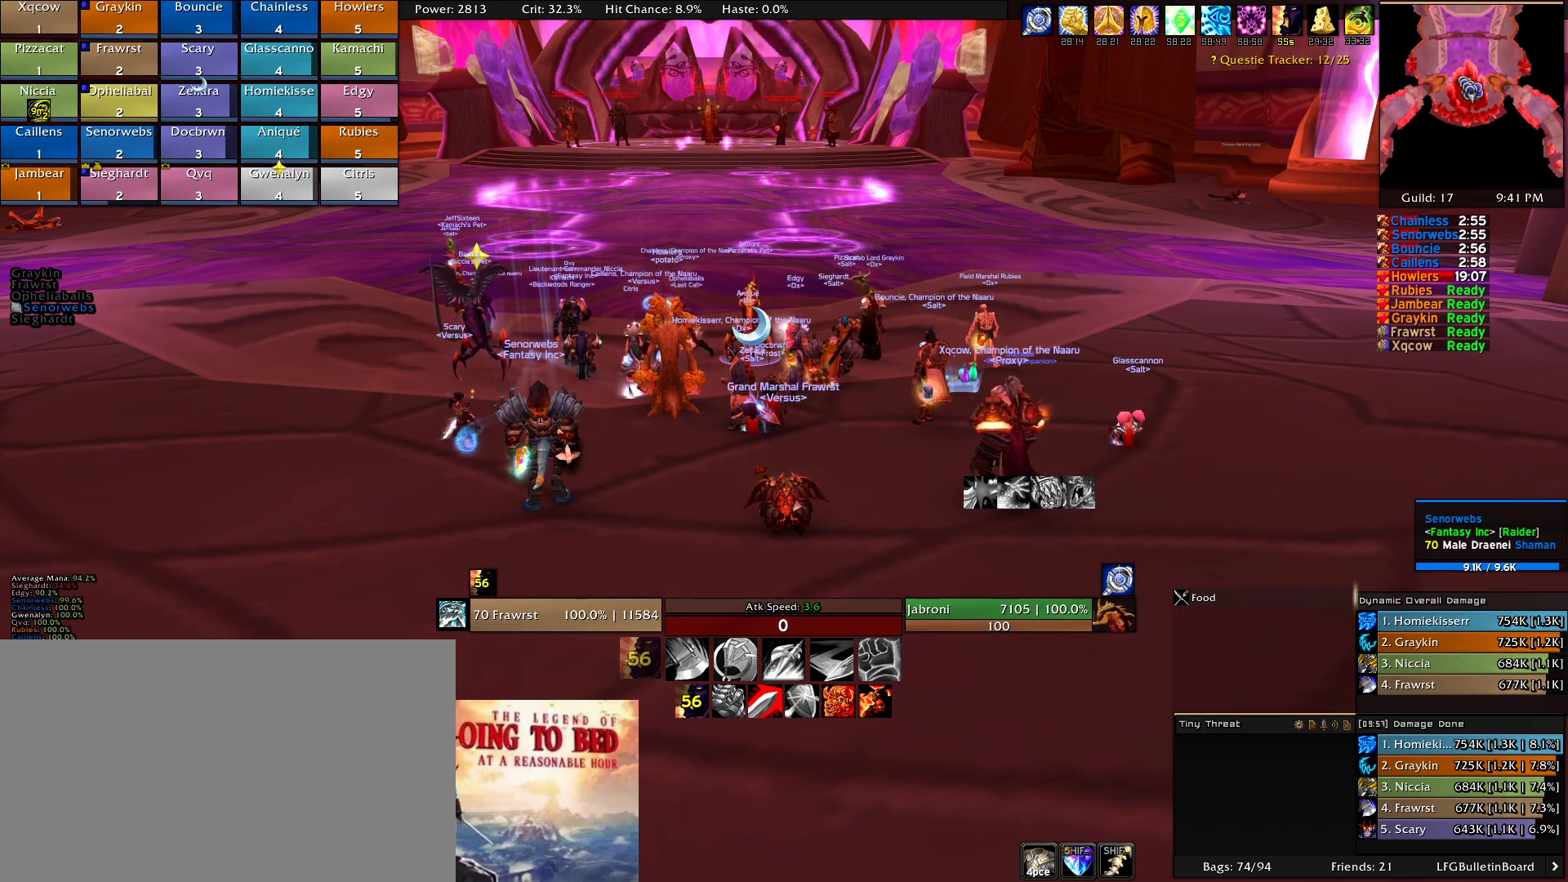
{"keys": [], "mouse": [], "events": [[50, "a", "down"], [200, "a", "up"]]}
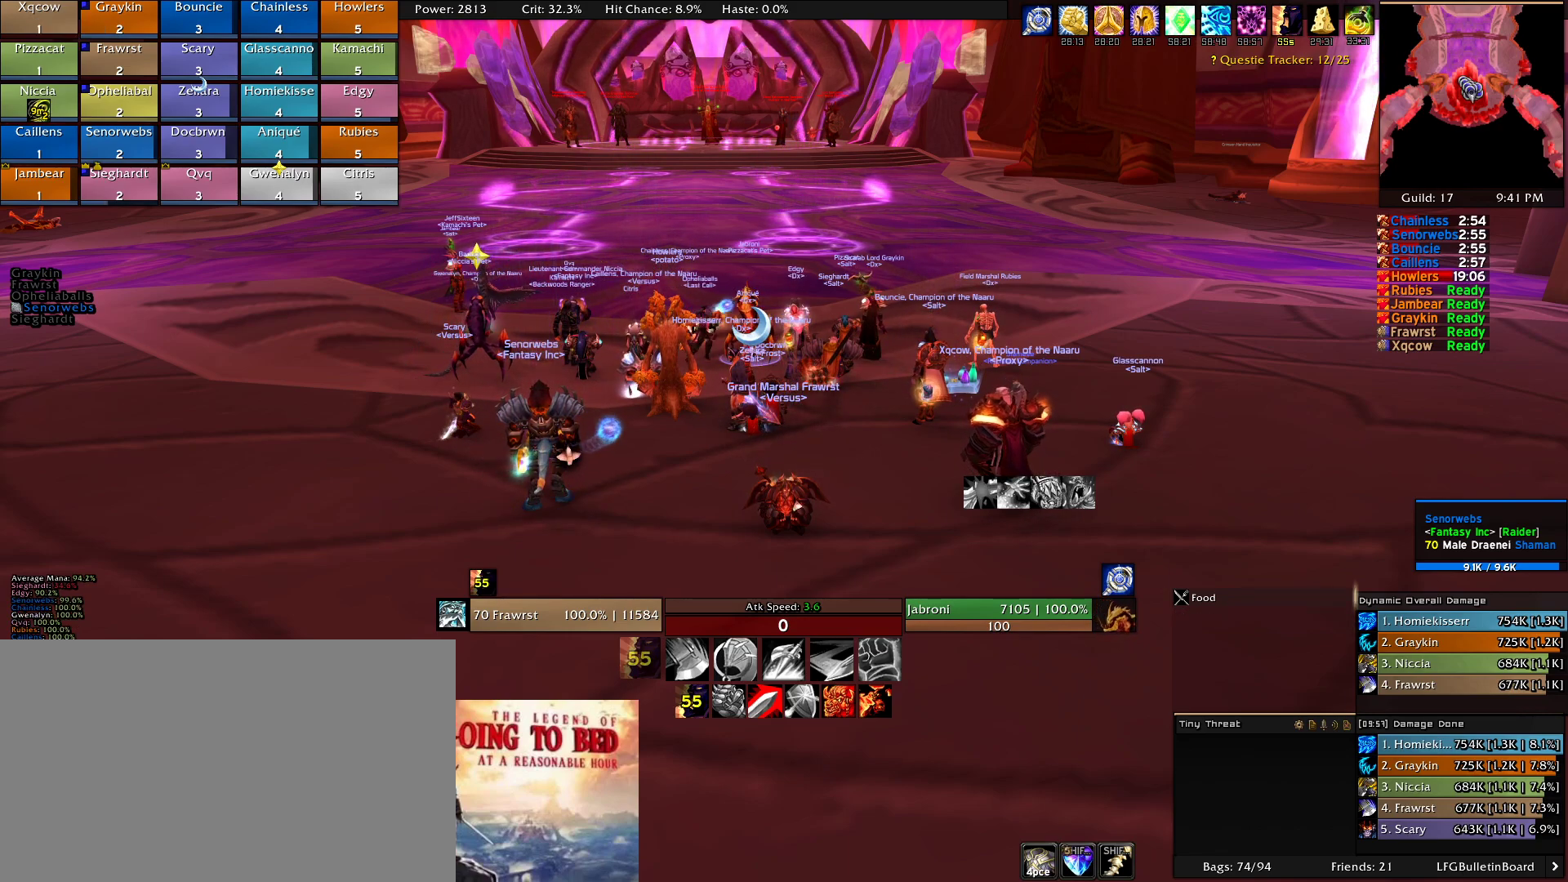
{"keys": [], "mouse": [], "events": [[216, "g", "down"], [300, "g", "up"]]}
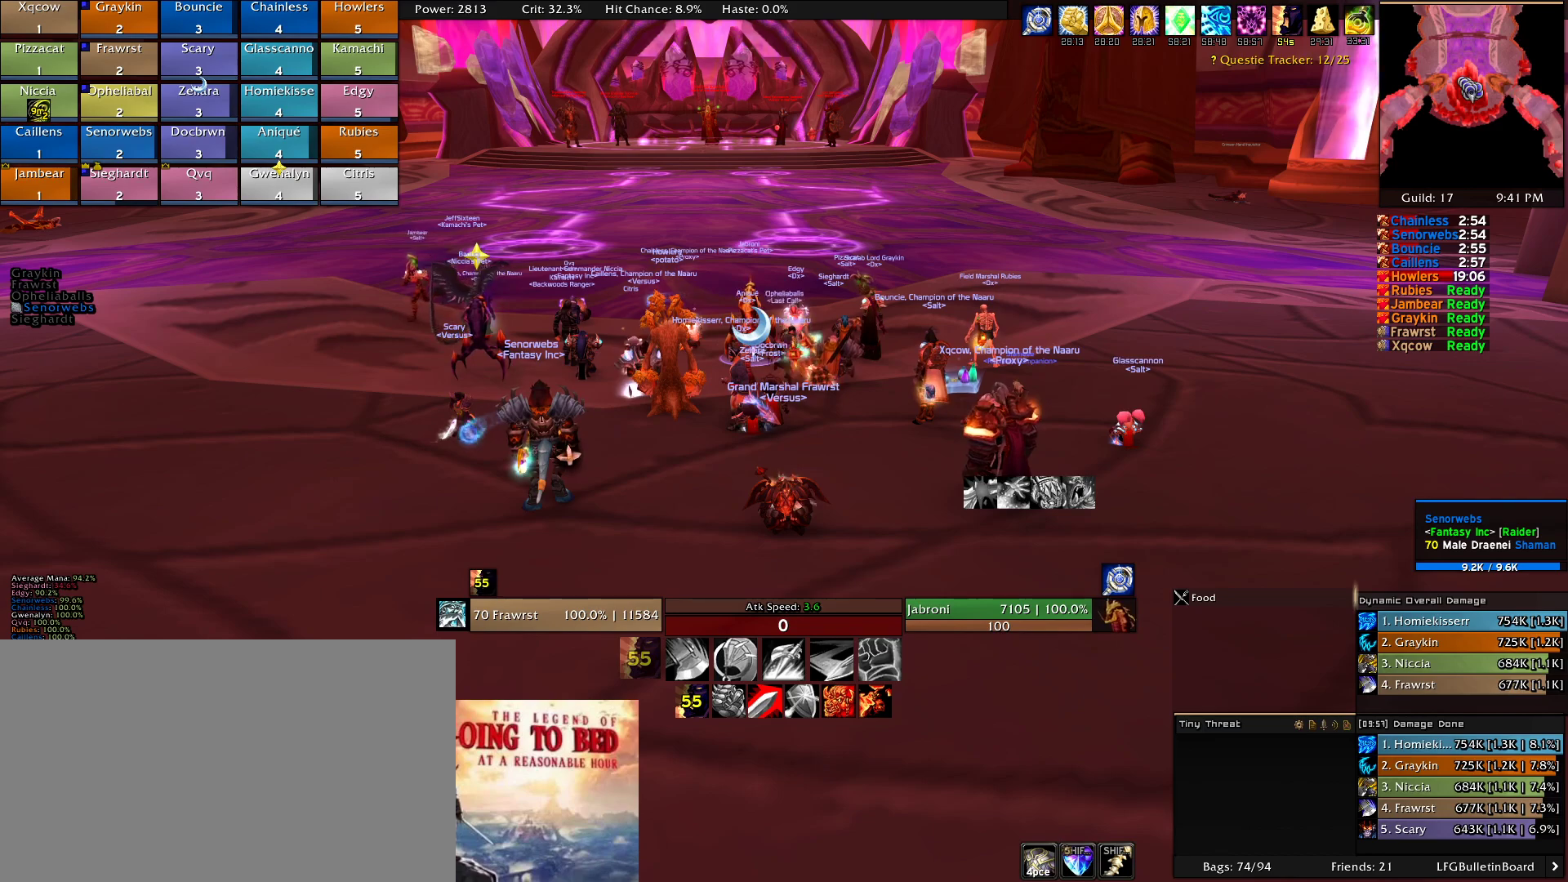
{"keys": [], "mouse": []}
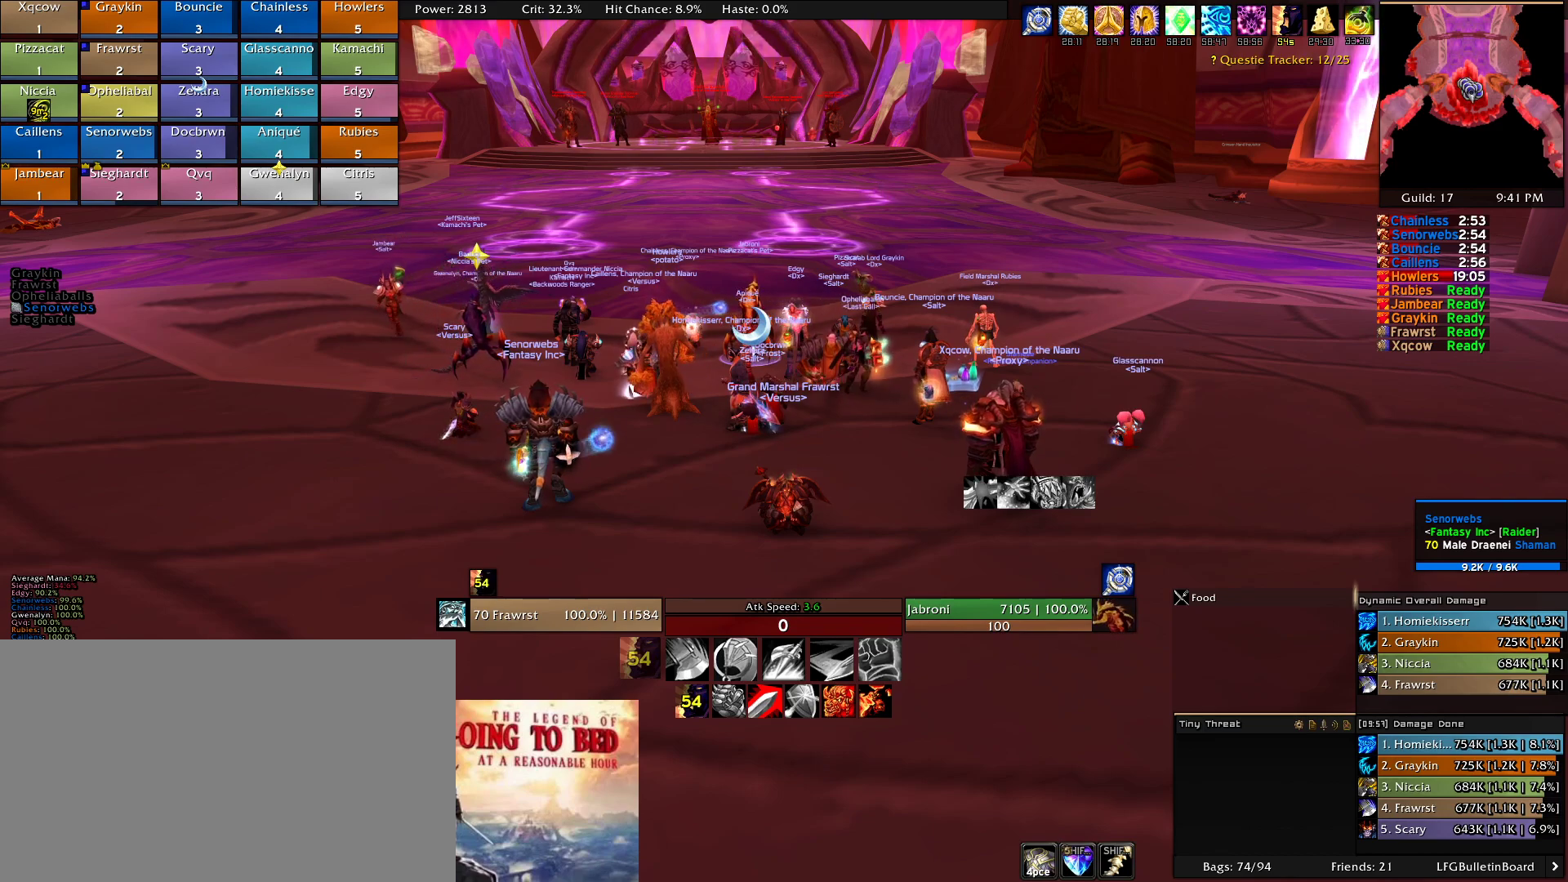
{"keys": [], "mouse": [], "events": []}
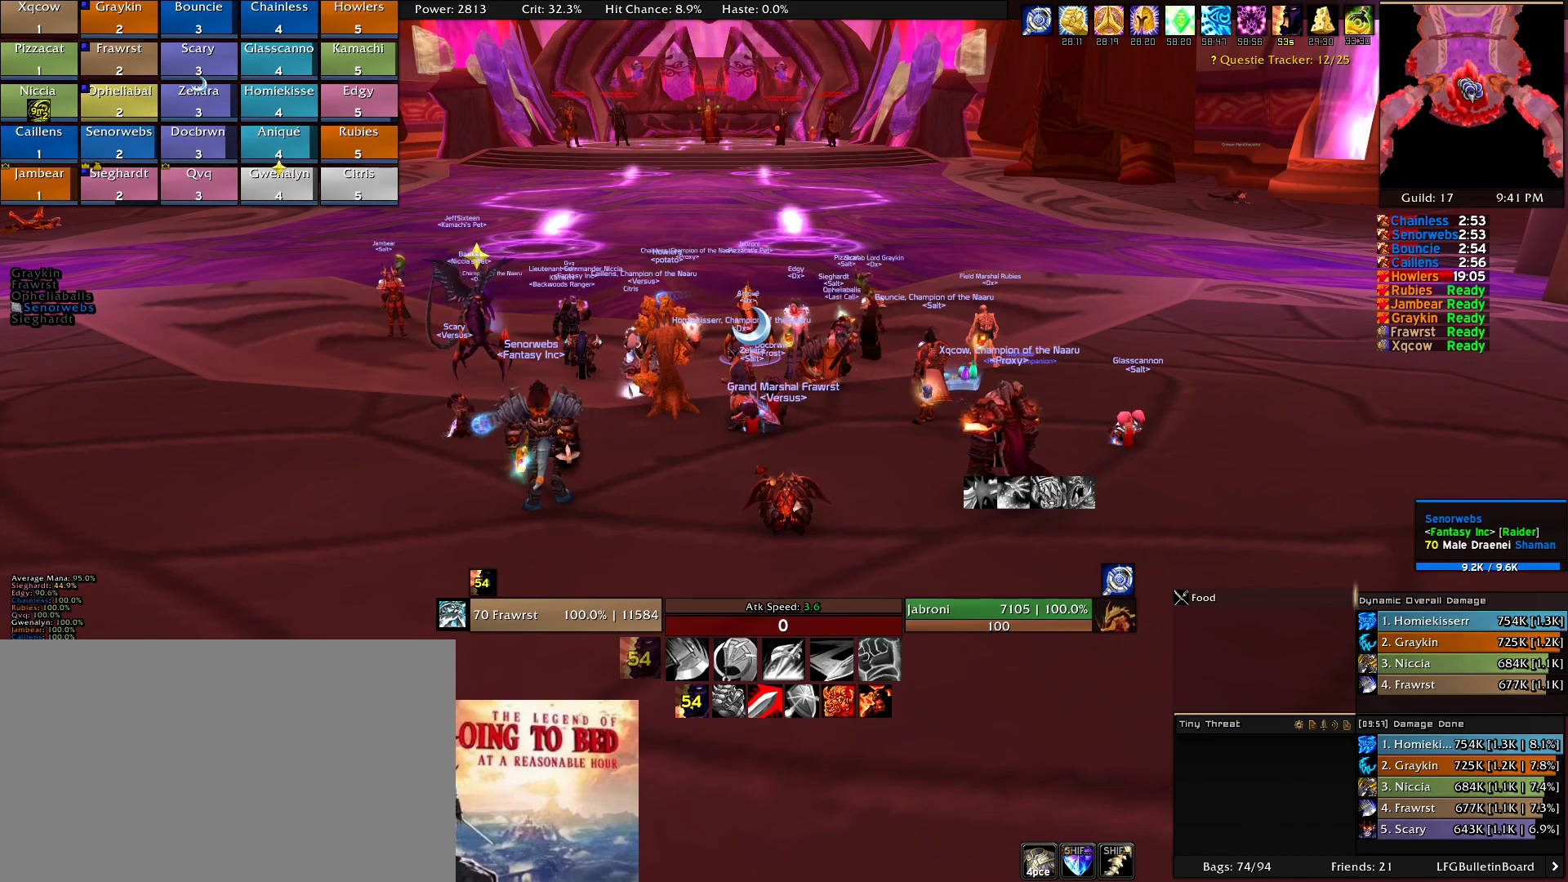
{"keys": [], "mouse": [], "events": []}
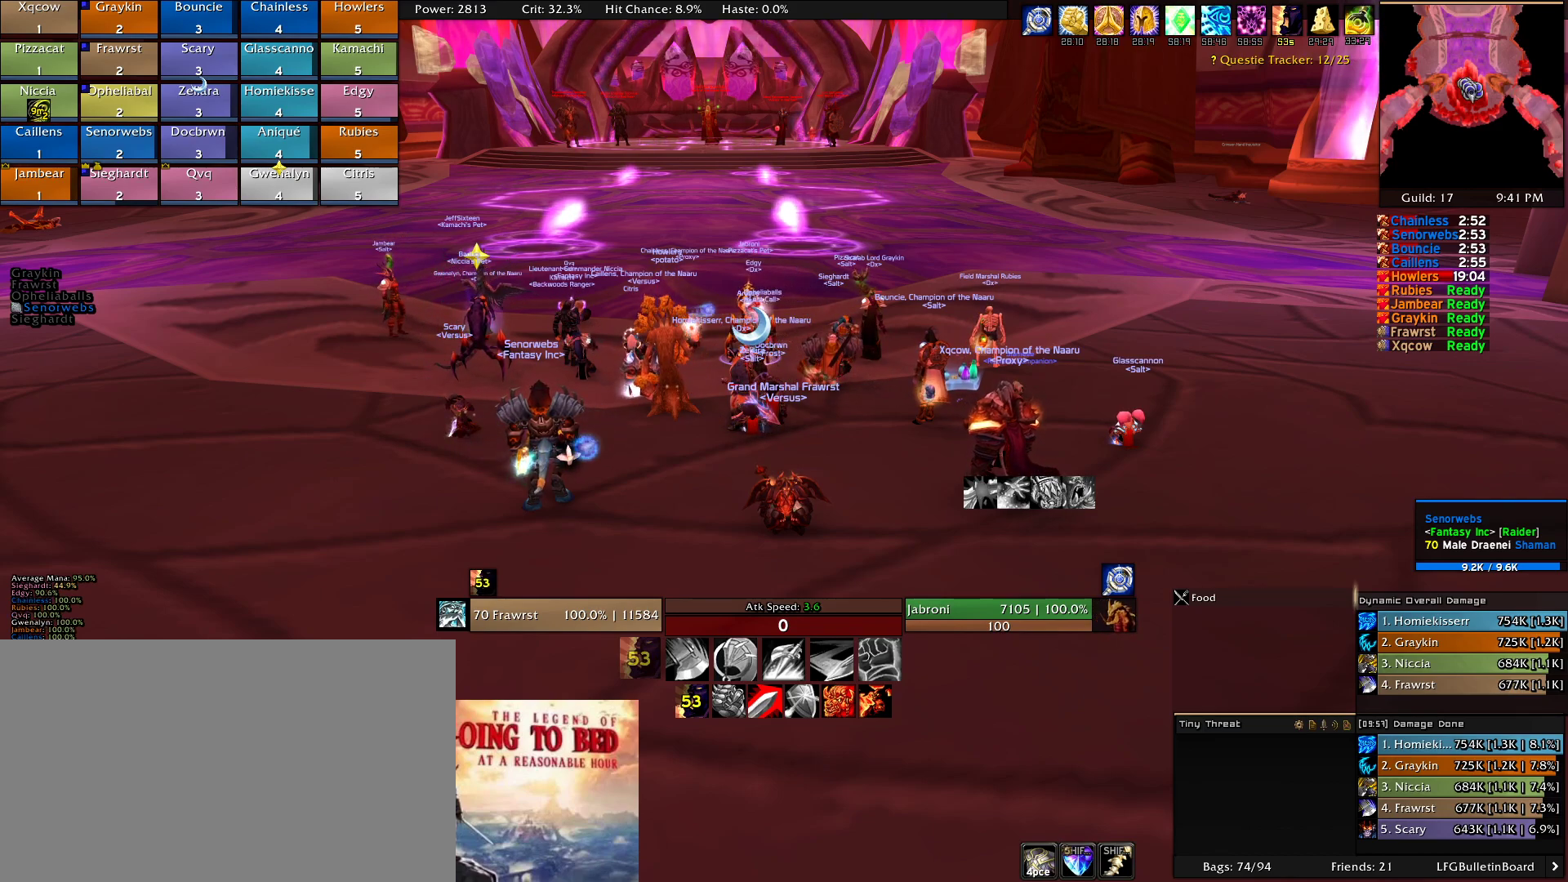
{"keys": [], "mouse": [], "events": []}
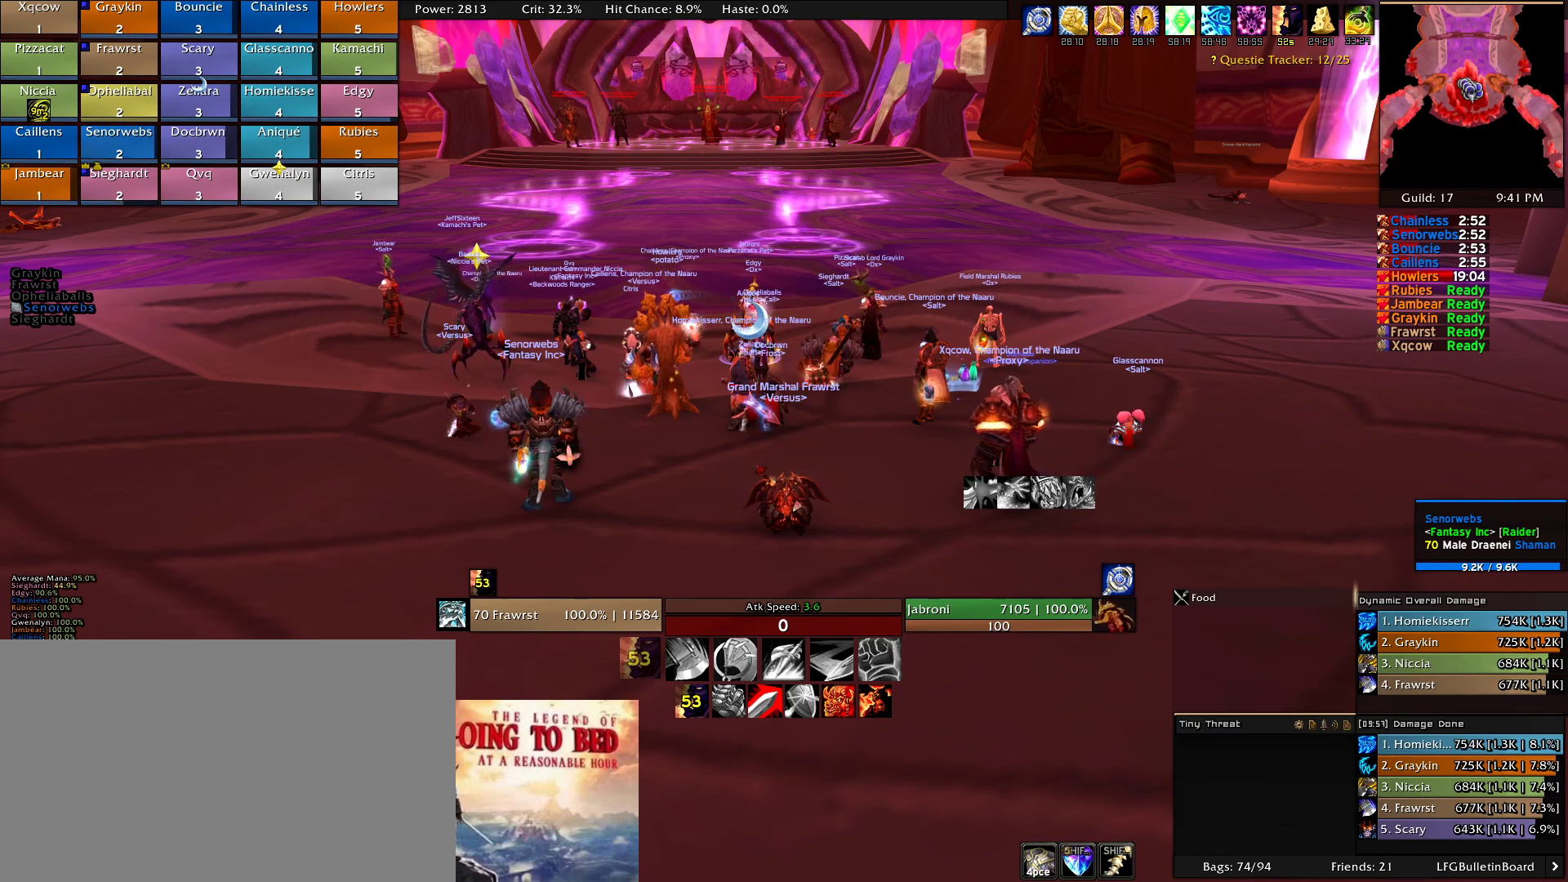
{"keys": [], "mouse": [], "events": []}
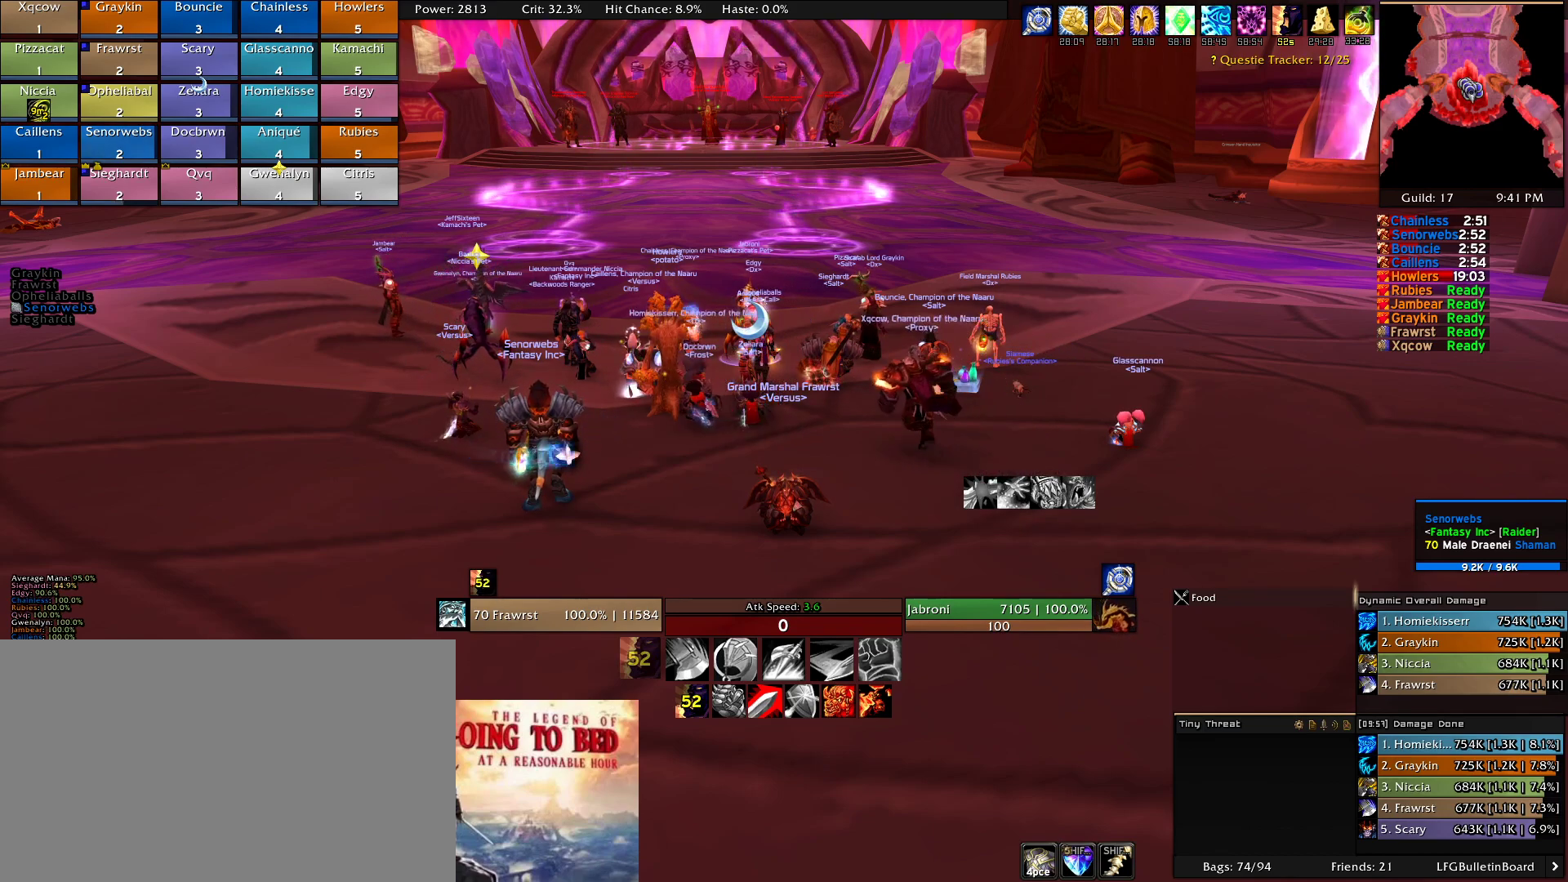
{"keys": [], "mouse": [], "events": []}
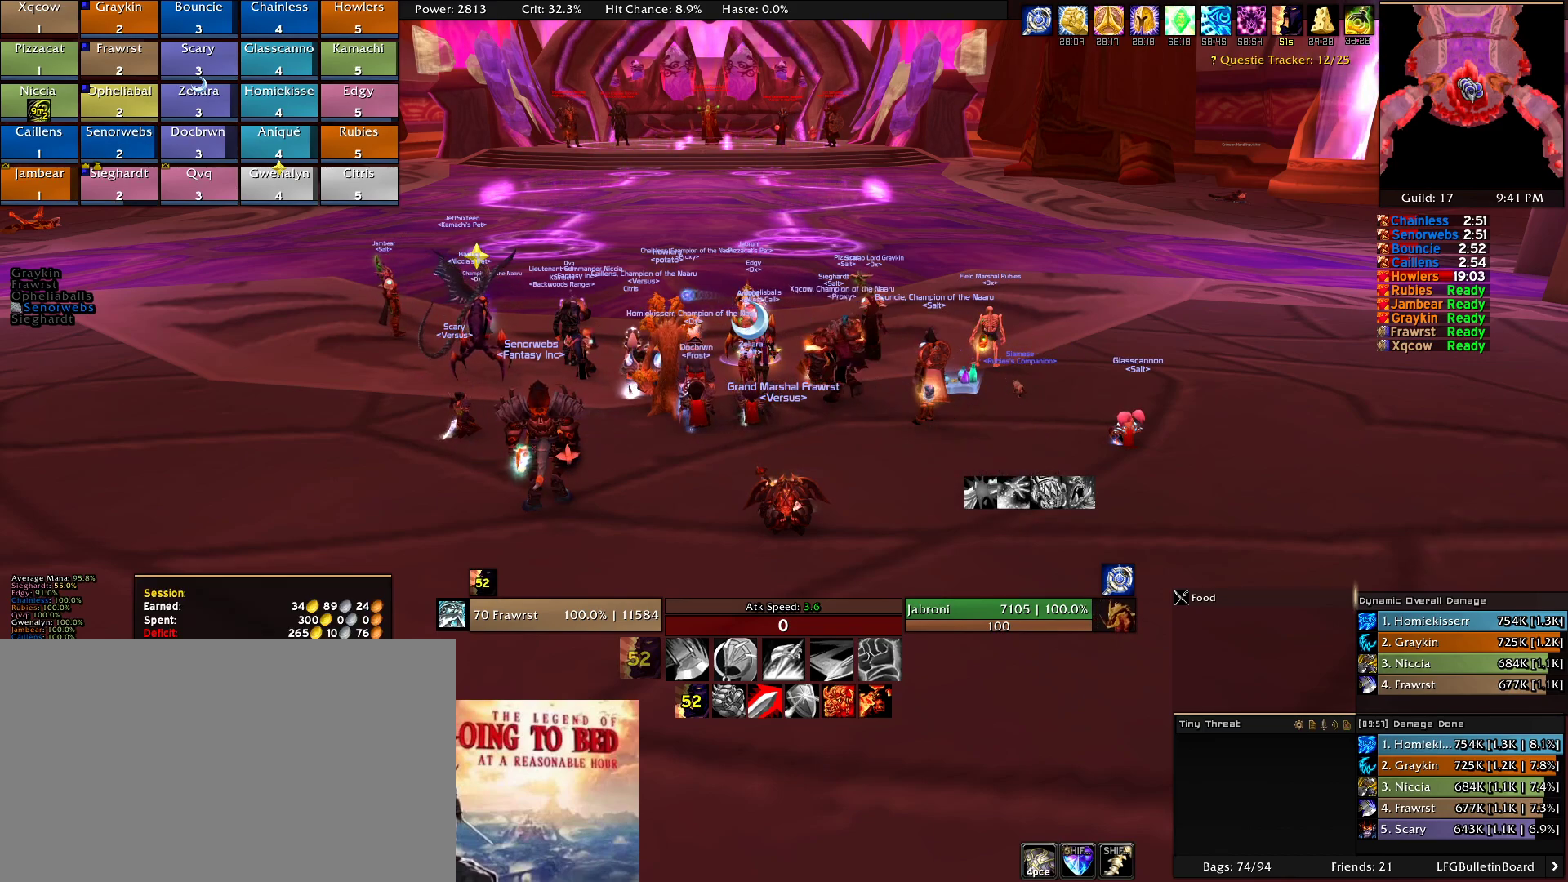
{"keys": [], "mouse": [], "events": []}
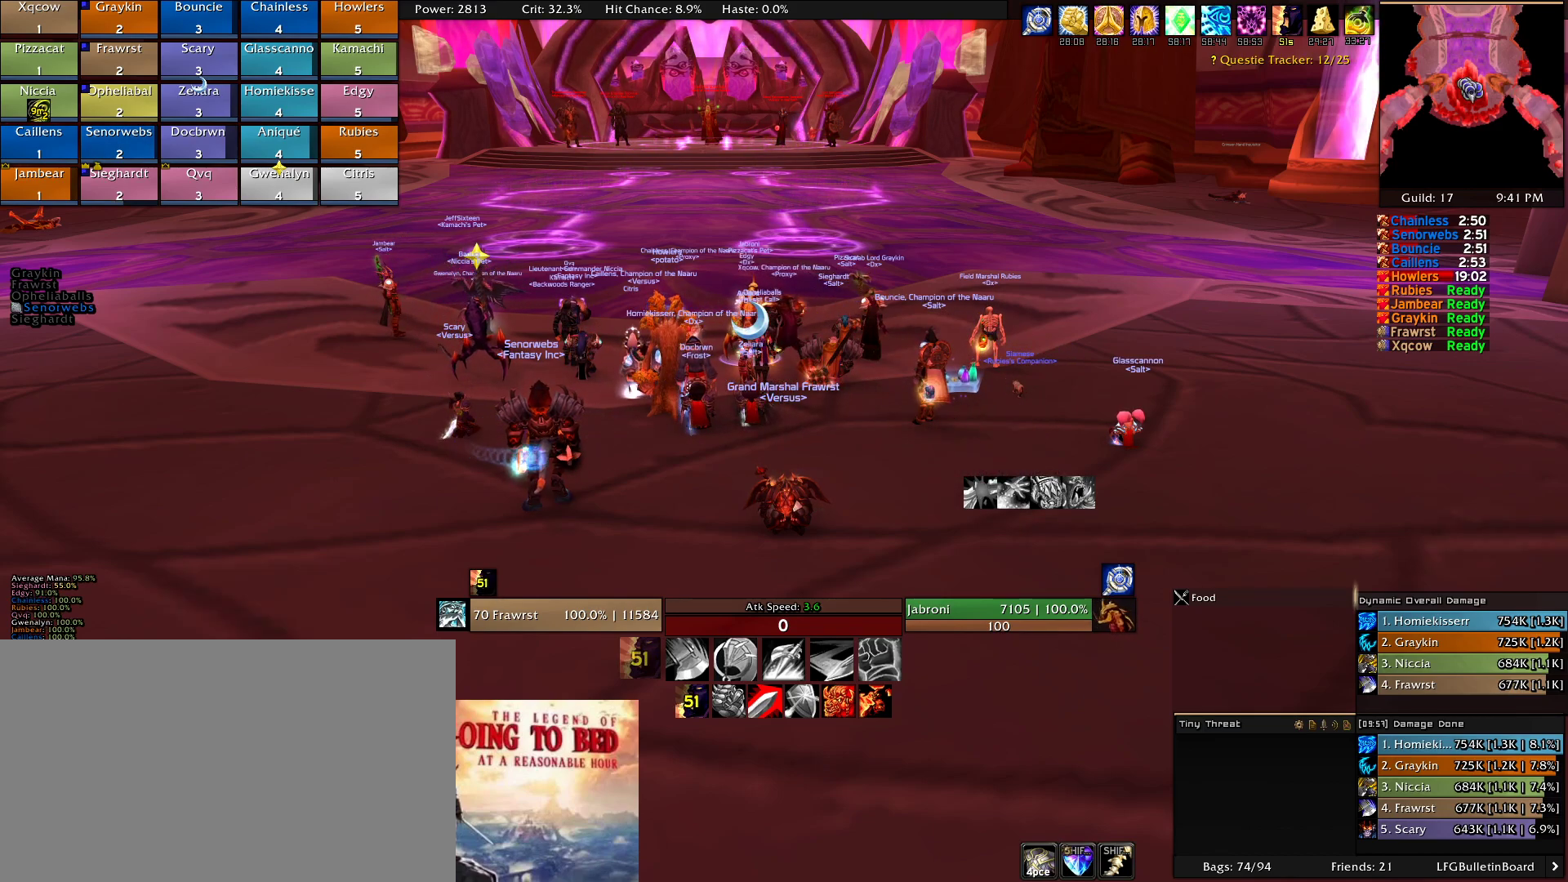
{"keys": [], "mouse": [], "events": [[200, "mouse_wheel", "down"], [283, "mouse_wheel", "up"]]}
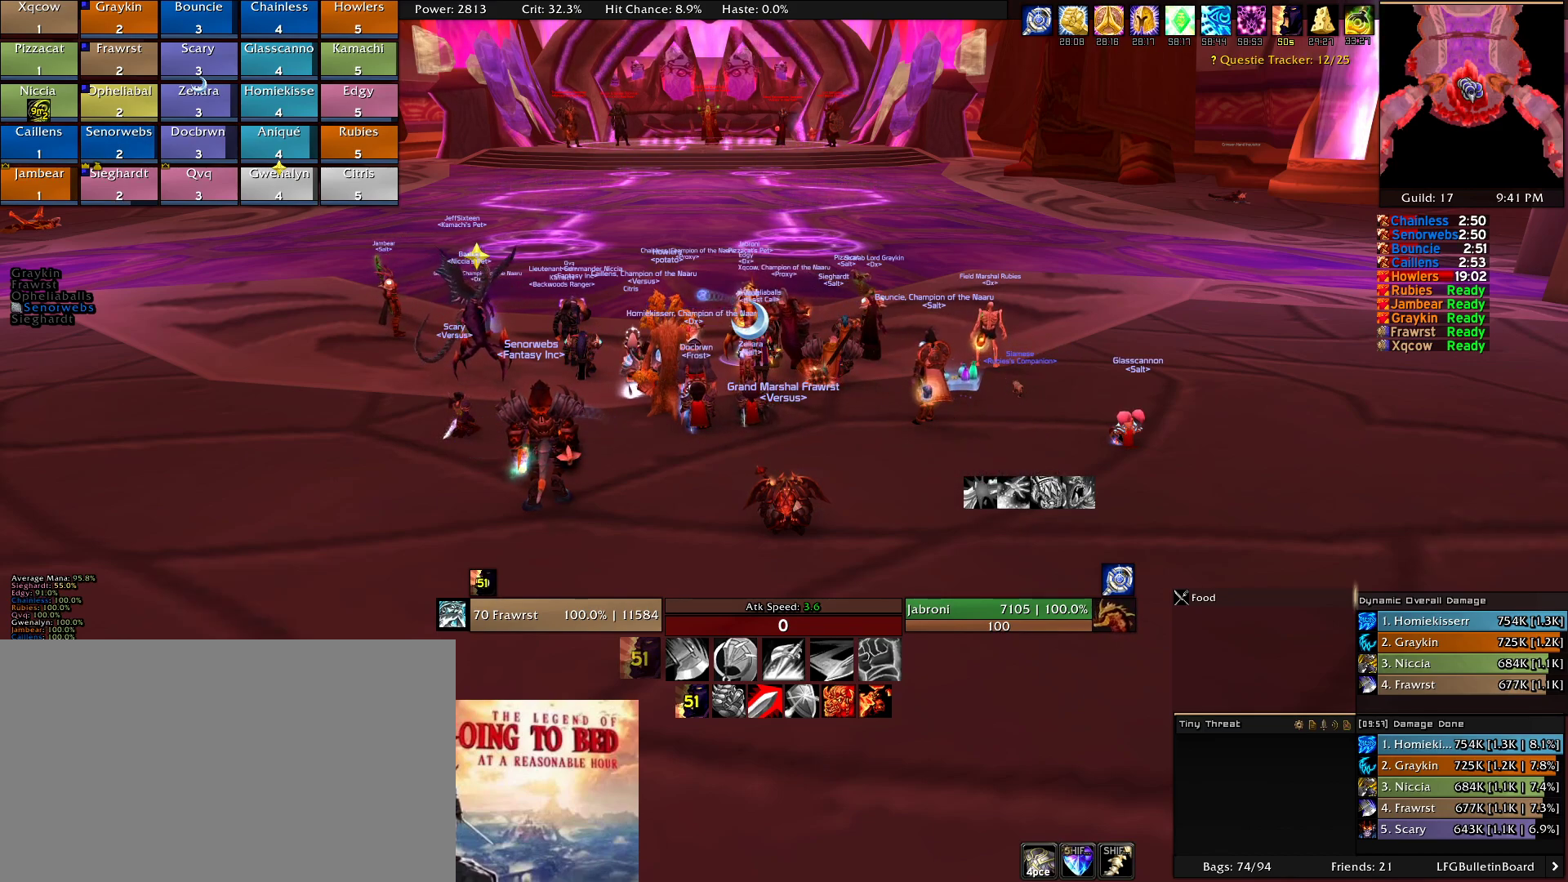
{"keys": [], "mouse": [], "events": []}
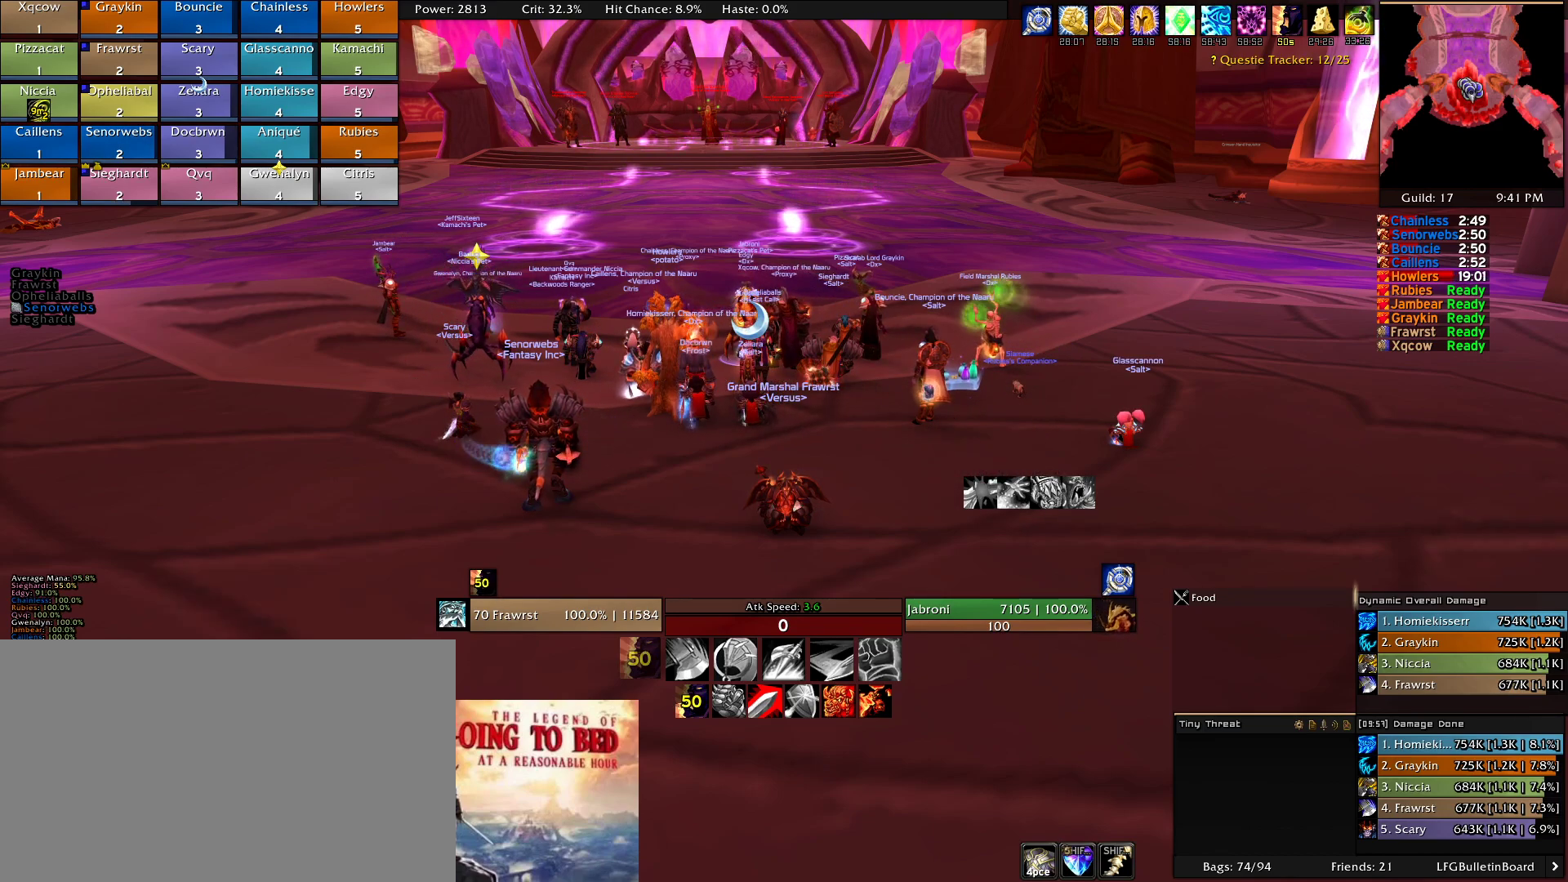
{"keys": [], "mouse": [], "events": []}
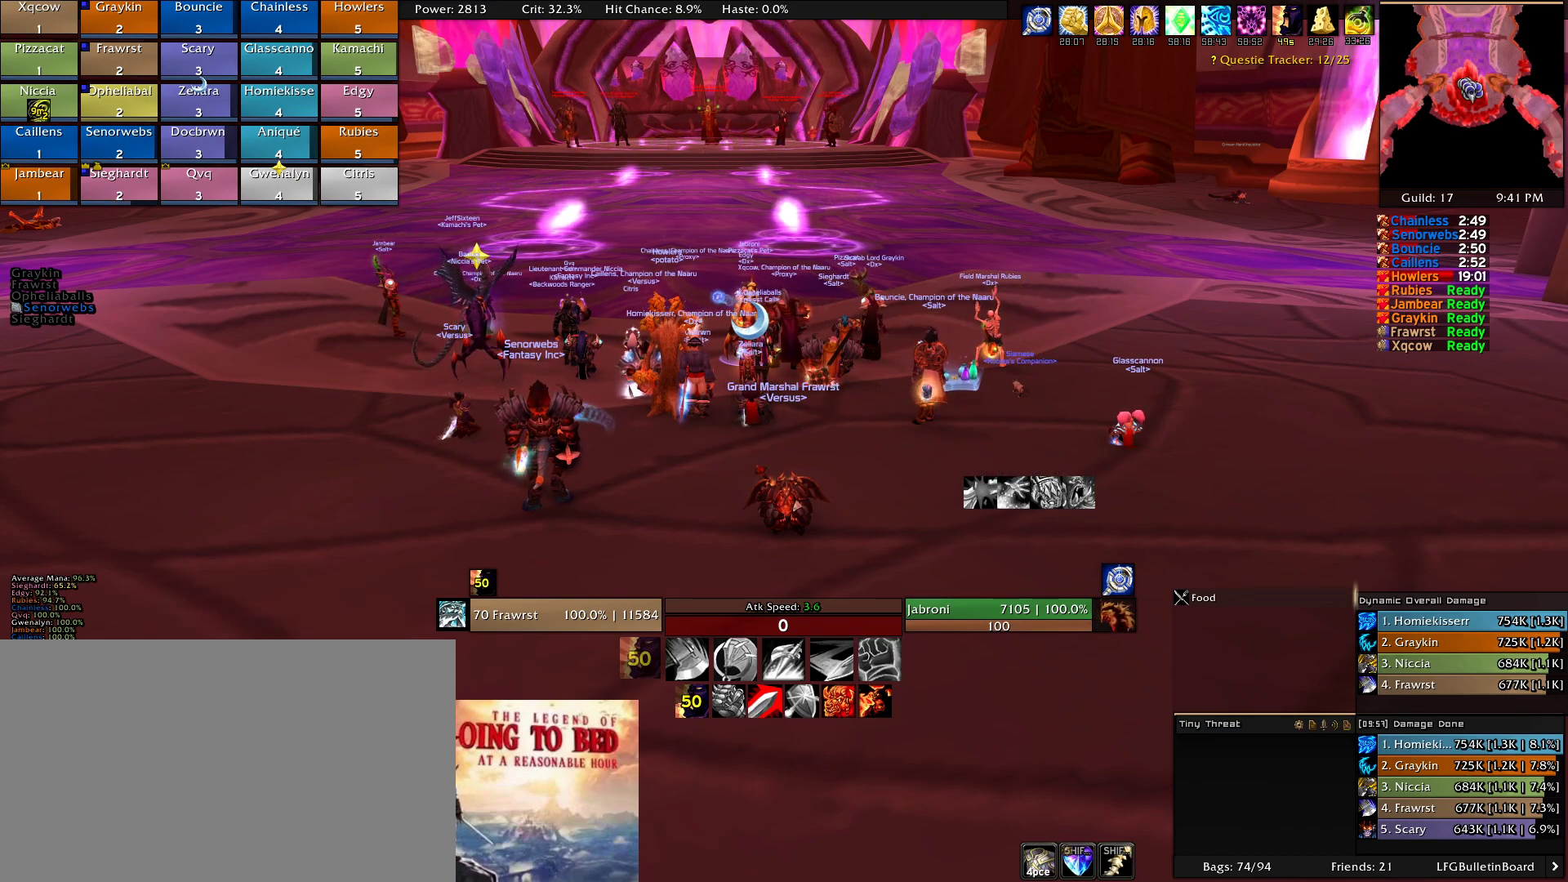
{"keys": [], "mouse": [], "events": []}
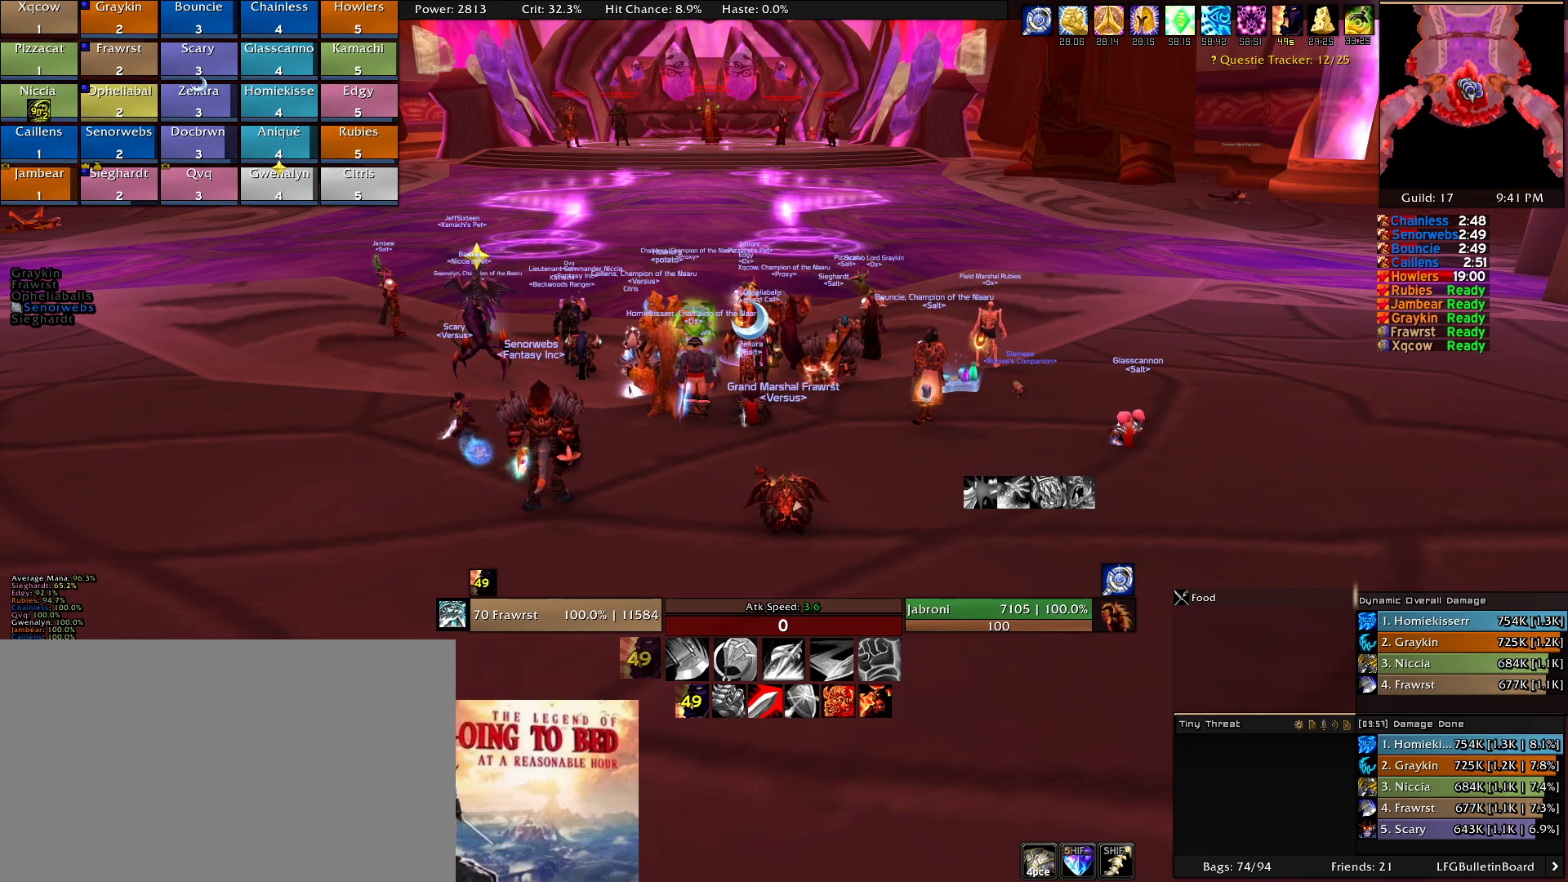
{"keys": [], "mouse": [], "events": []}
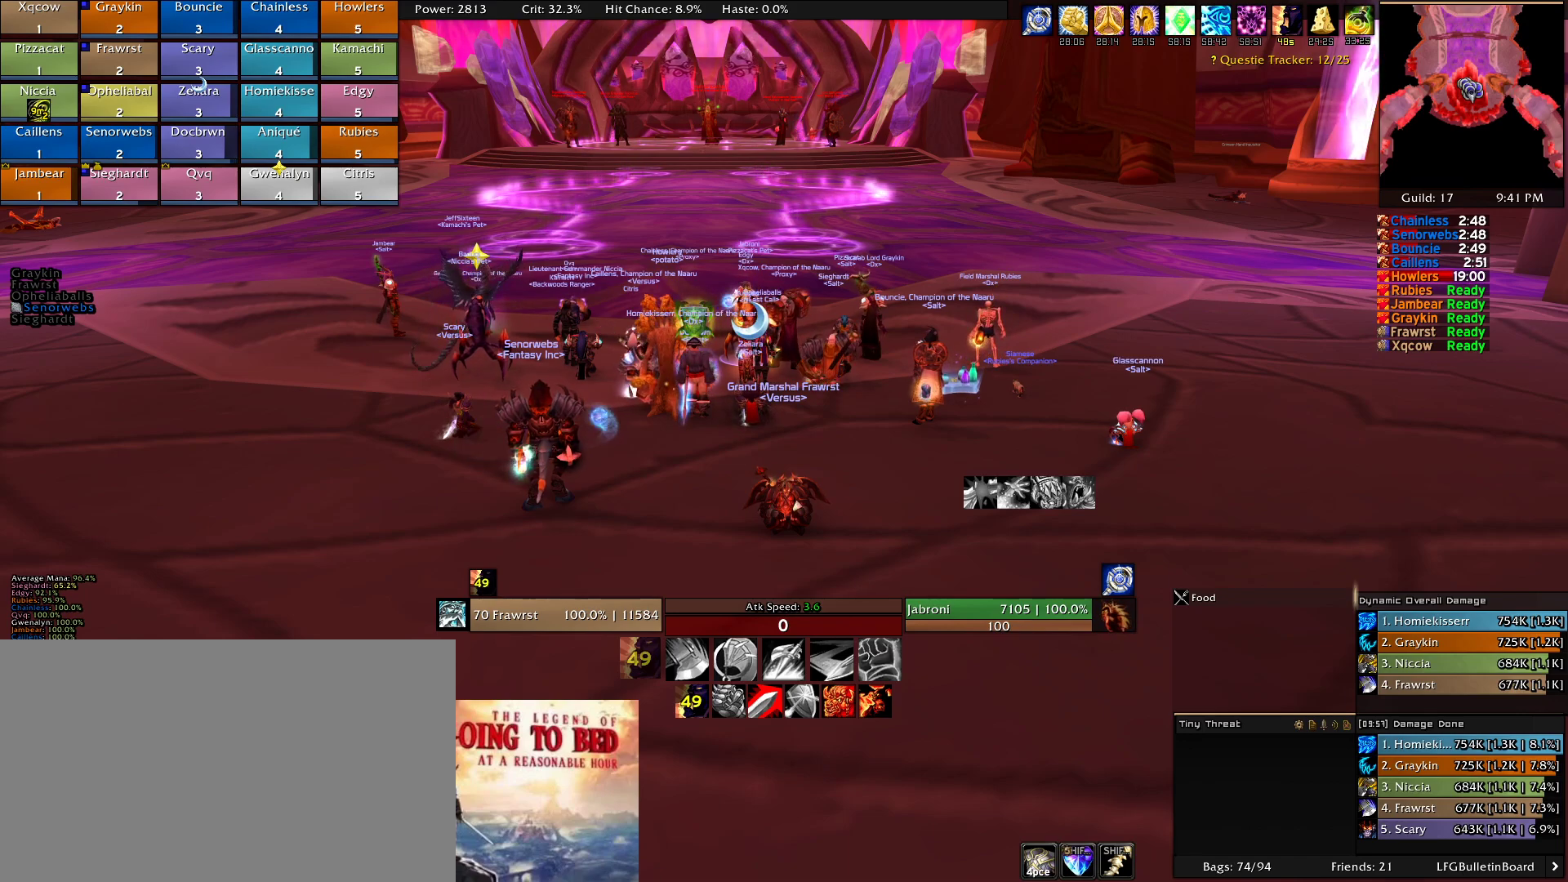
{"keys": [], "mouse": [], "events": []}
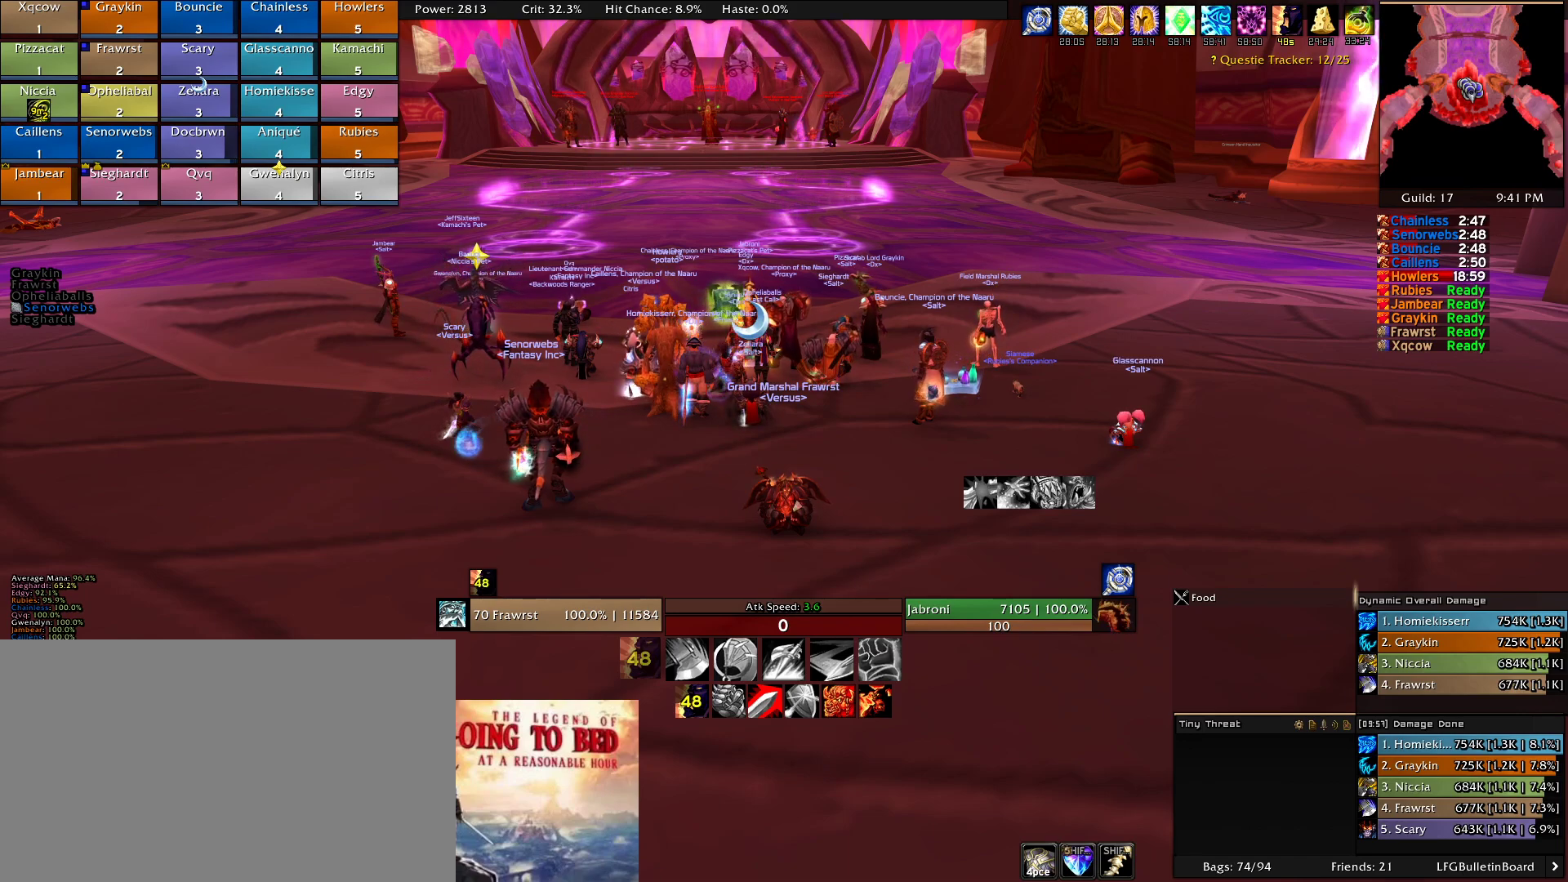
{"keys": [], "mouse": ["wheel"], "events": [[333, "mouse_wheel", "down"], [433, "mouse_wheel", "up"], [483, "mouse_wheel", "down"]]}
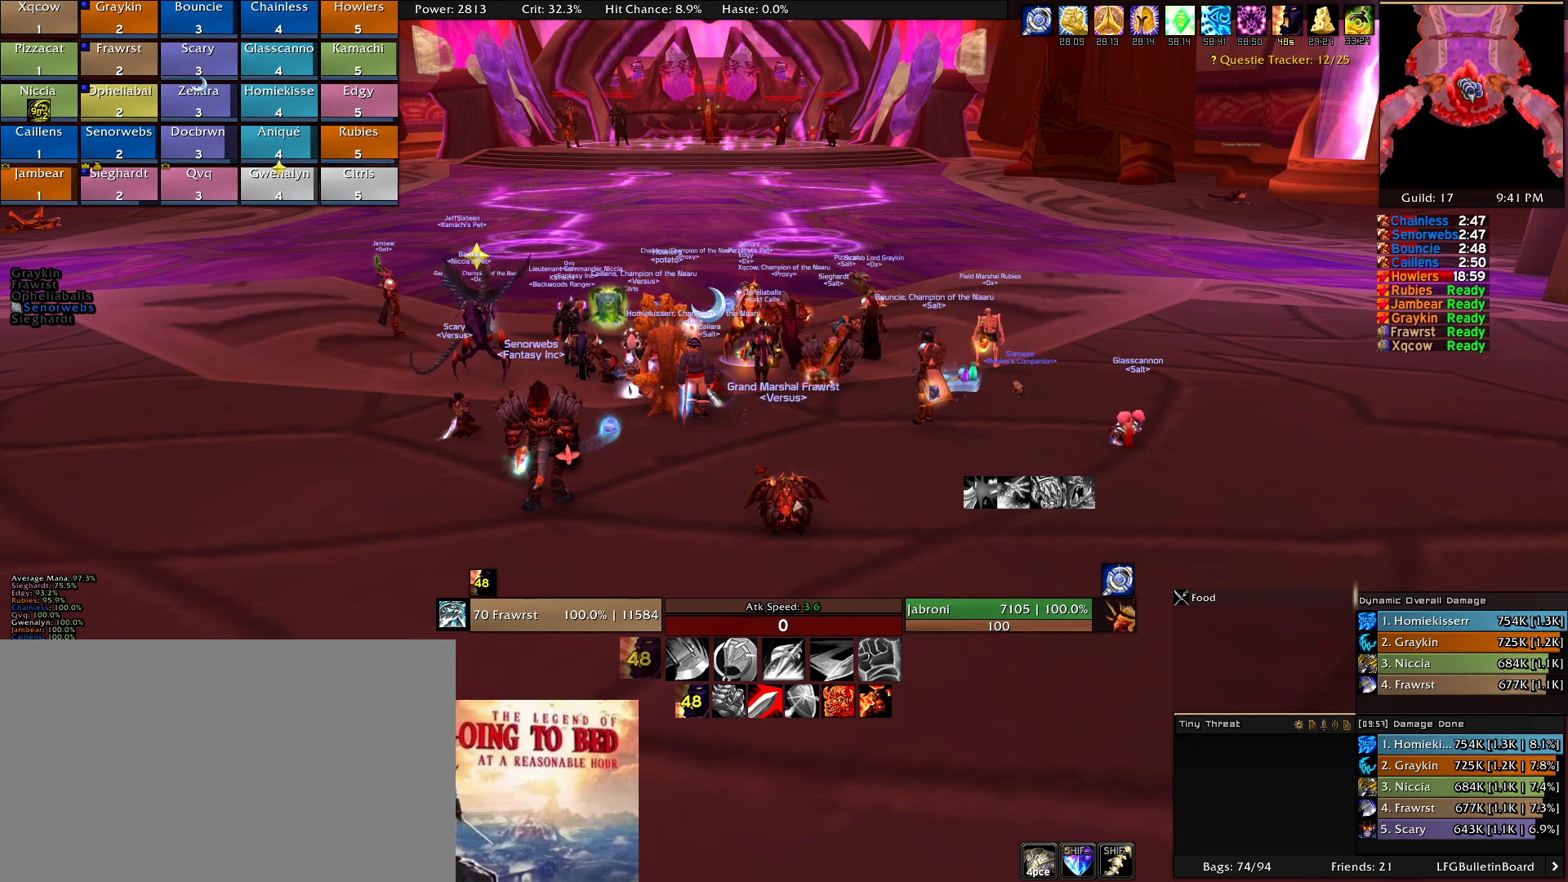
{"keys": [], "mouse": [], "events": [[166, "mouse_wheel", "up"]]}
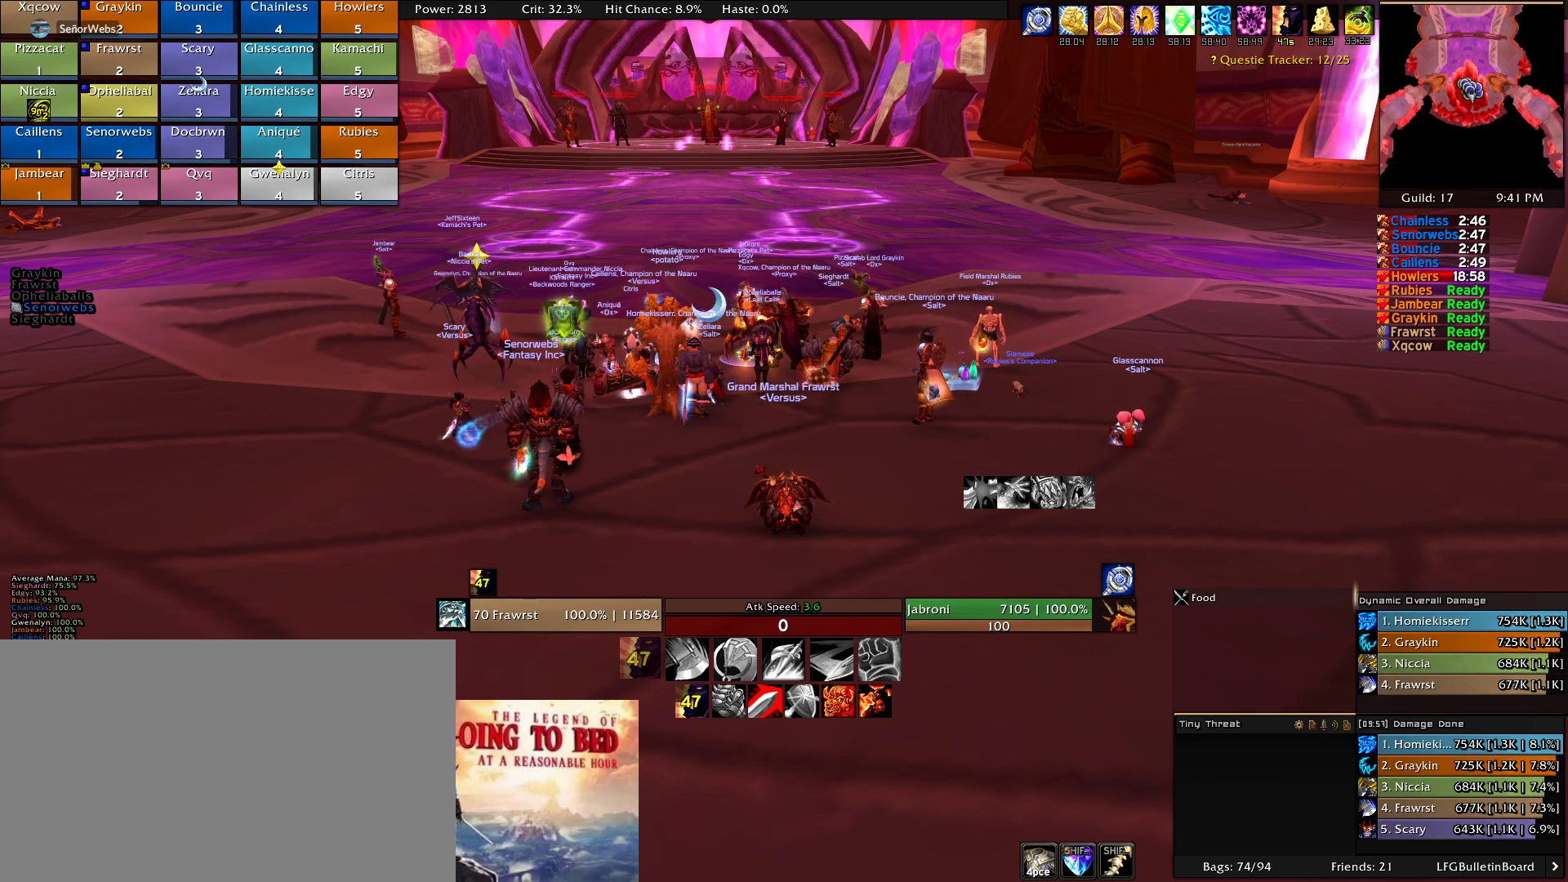
{"keys": [], "mouse": [], "events": []}
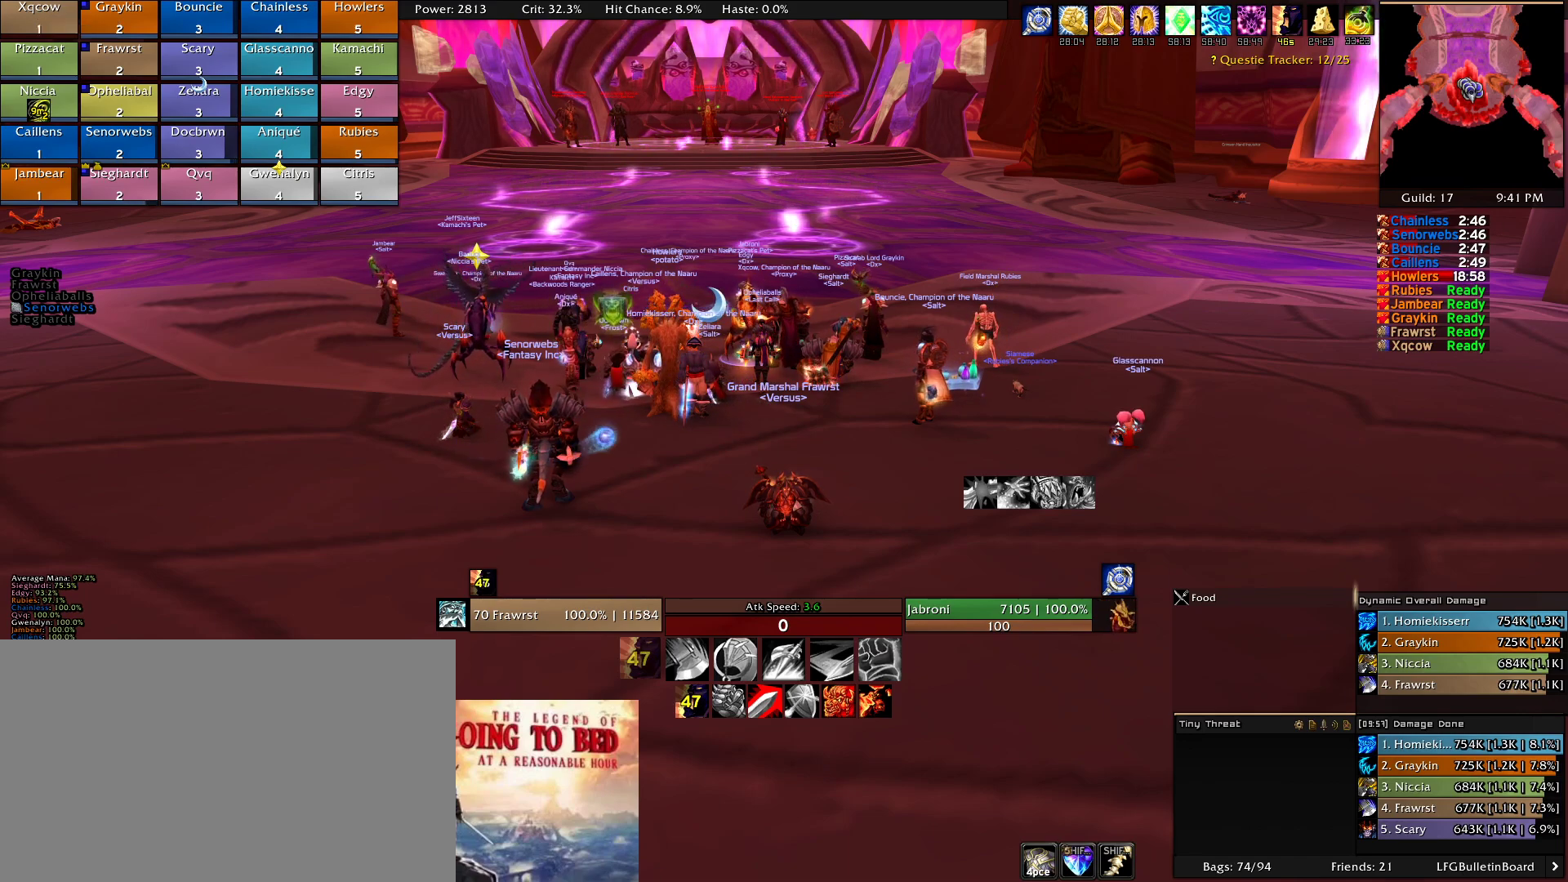
{"keys": [], "mouse": [], "events": []}
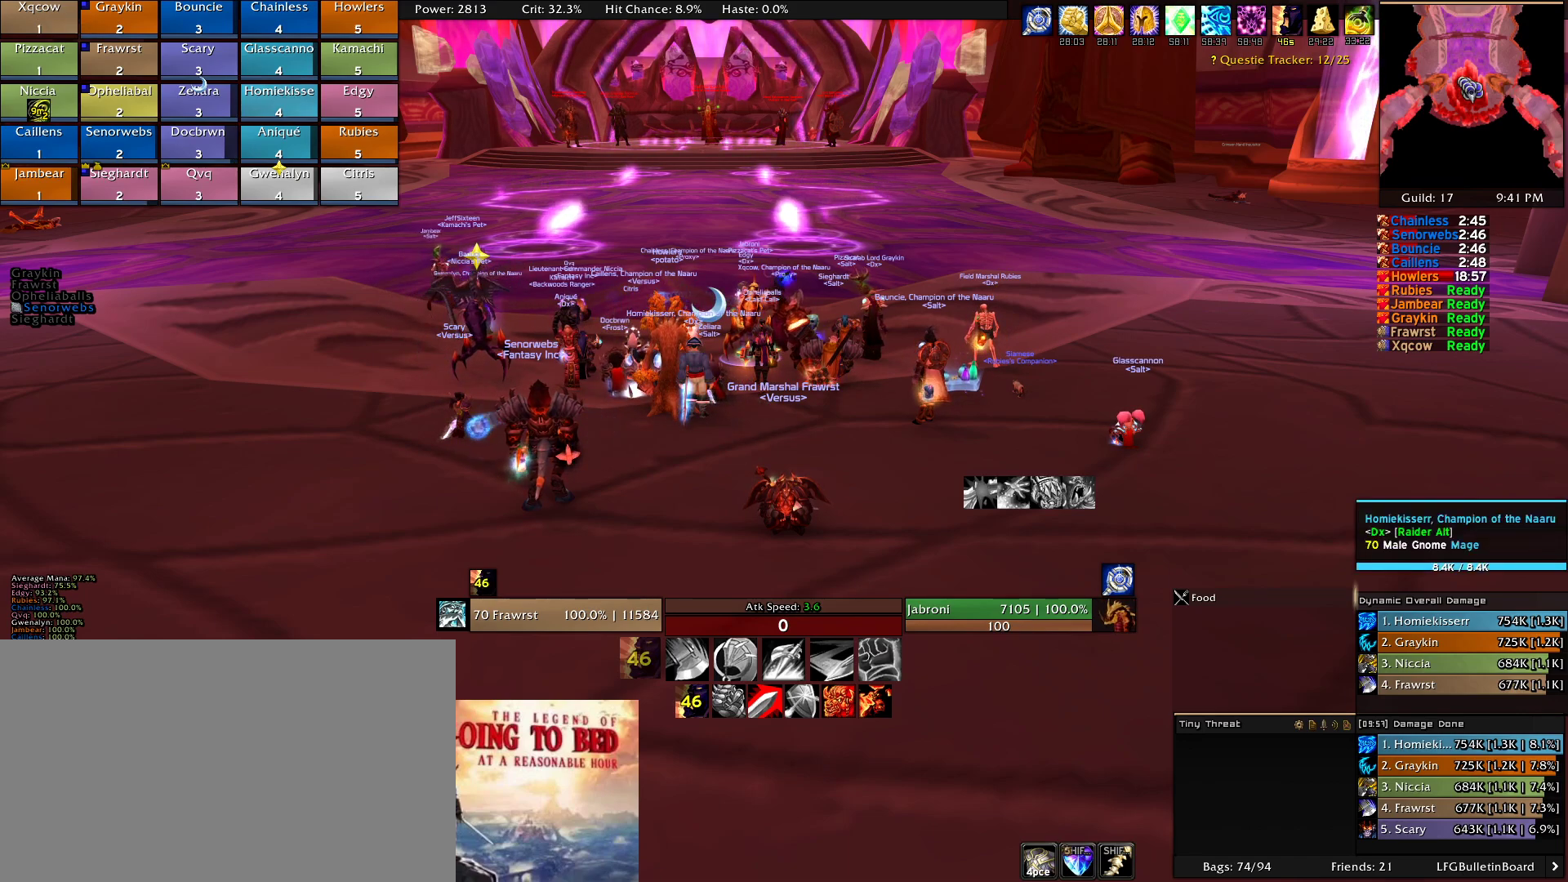
{"keys": [], "mouse": [], "events": [[66, "mouse_right", "down"], [300, "mouse_right", "up"]]}
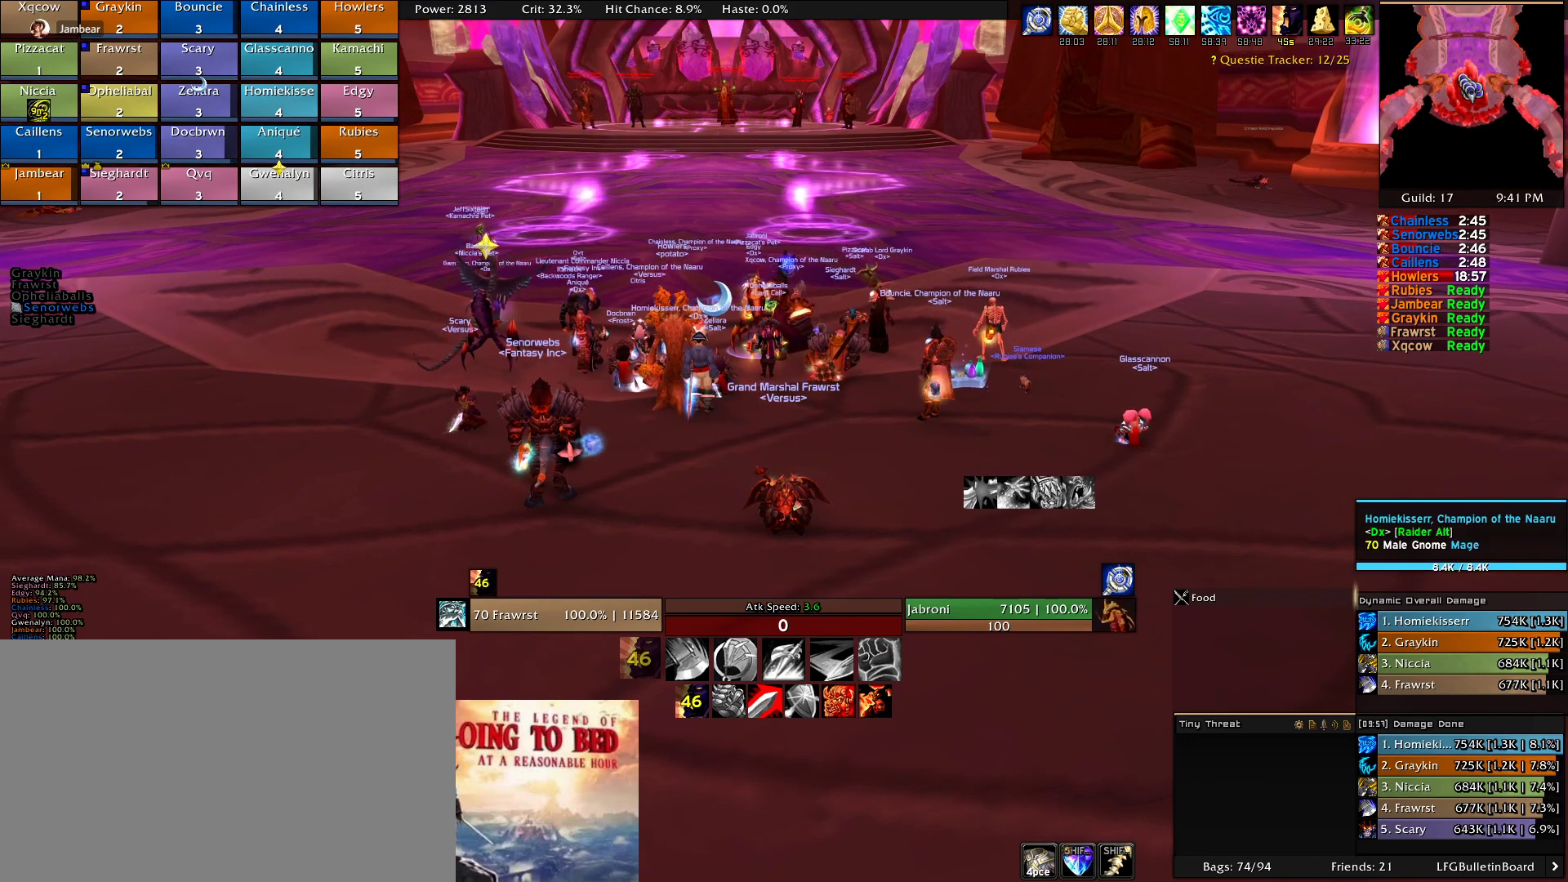
{"keys": [], "mouse": ["right"], "events": [[133, "mouse_right", "down"]]}
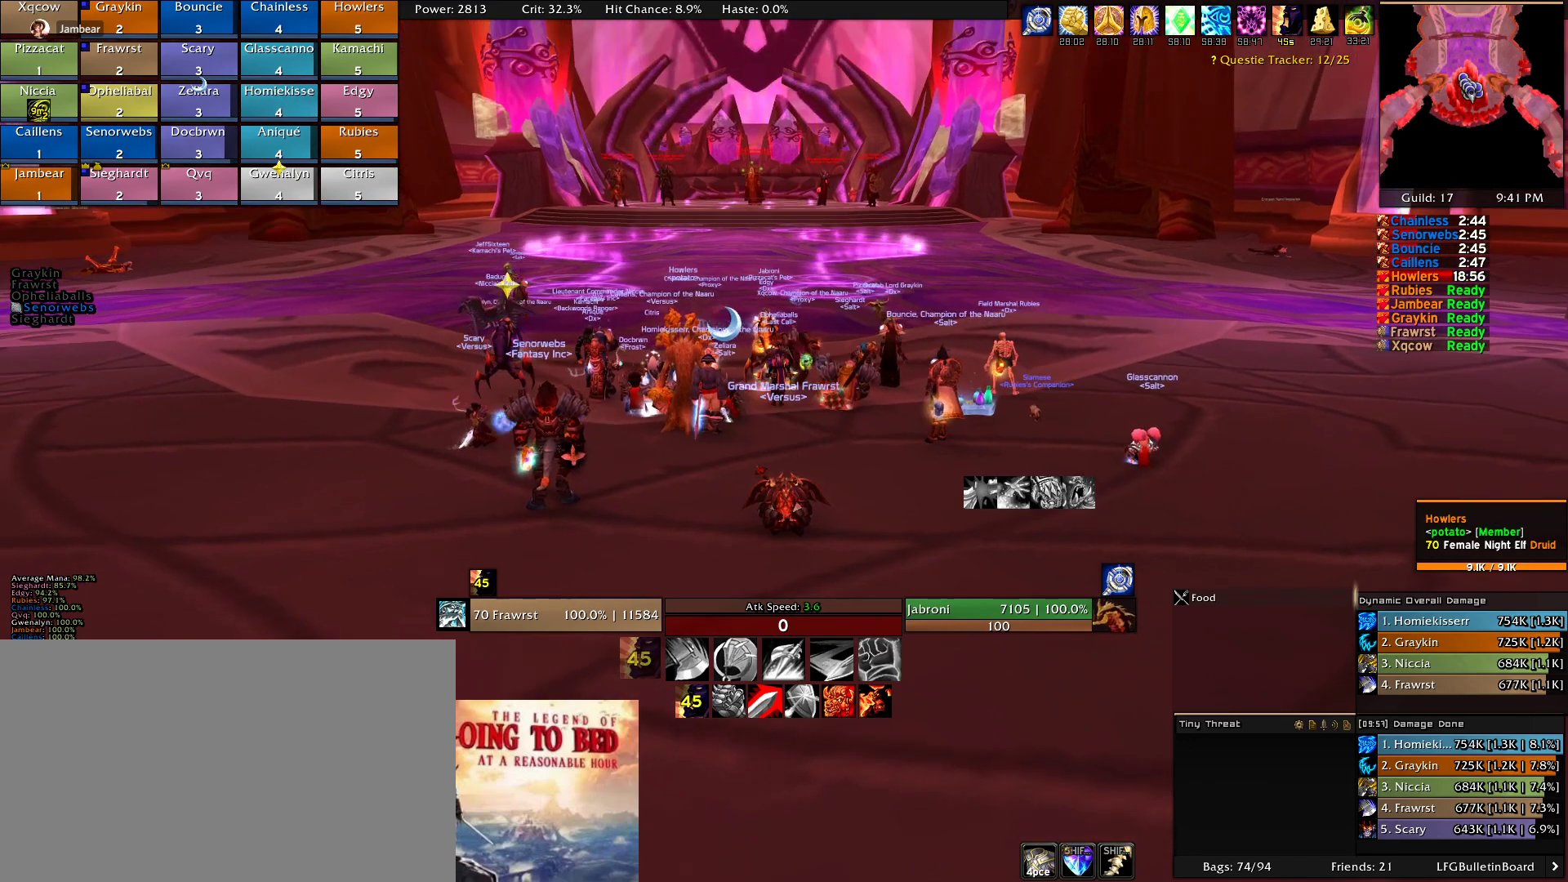
{"keys": ["w"], "mouse": [], "events": [[100, "w", "down"], [333, "mouse_right", "up"]]}